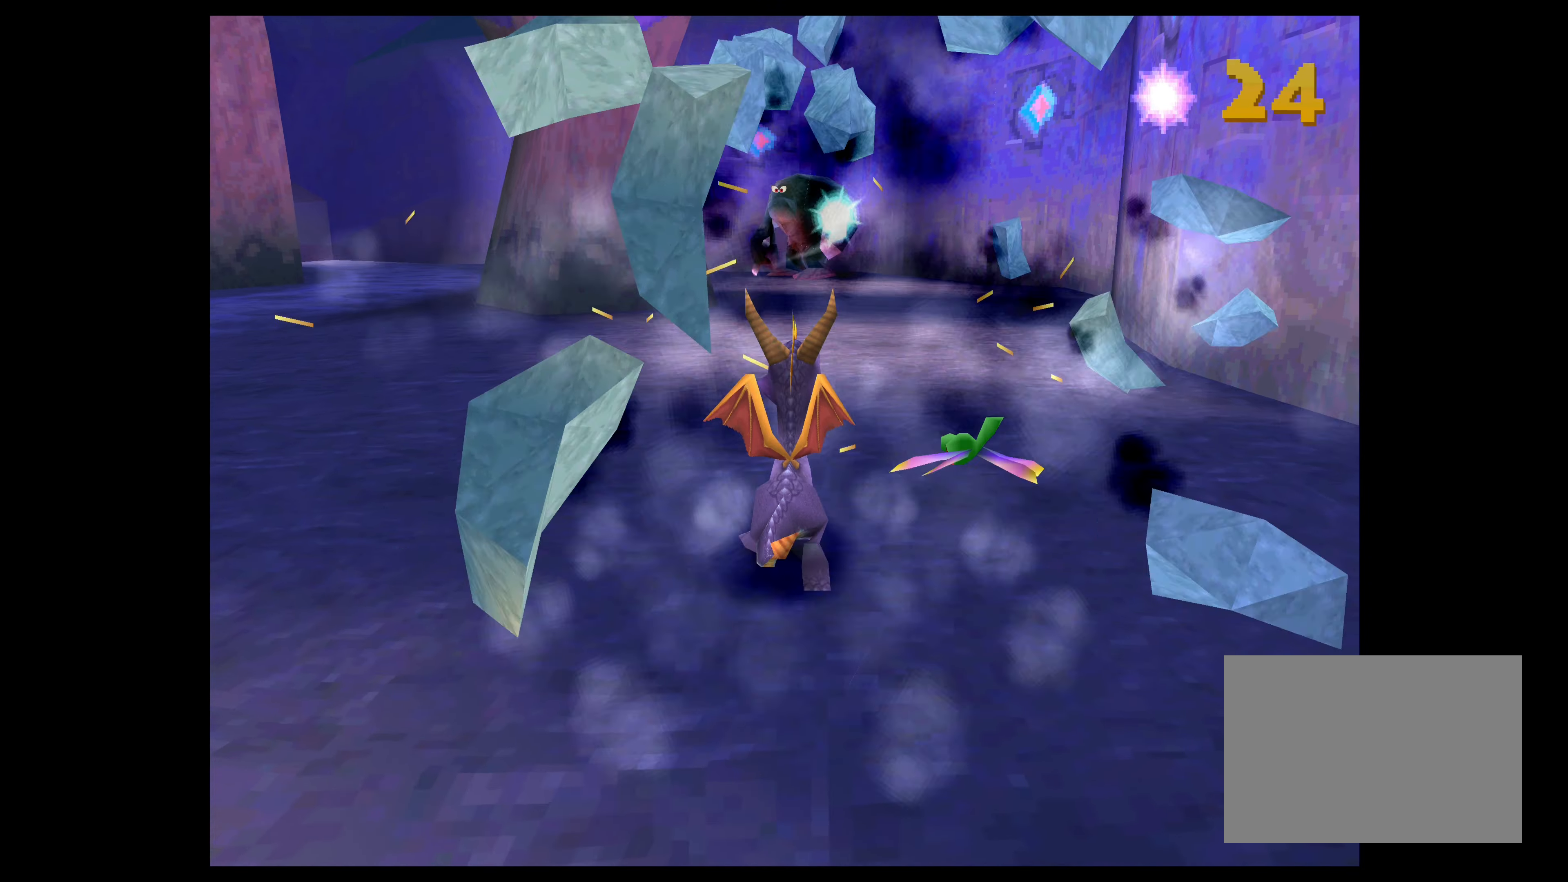
Gameplay with a controller (PlayStation layout); each line is a JSON object with the inputs held at the frame after it. "events" lists button and stick changes between this image and that frame as [ms after this image, input, new state], when the widget could be followed in between. Not read: L2 L3 R2 R3.
{"buttons": ["SQUARE"], "left_stick": "up", "right_stick": "center", "events": []}
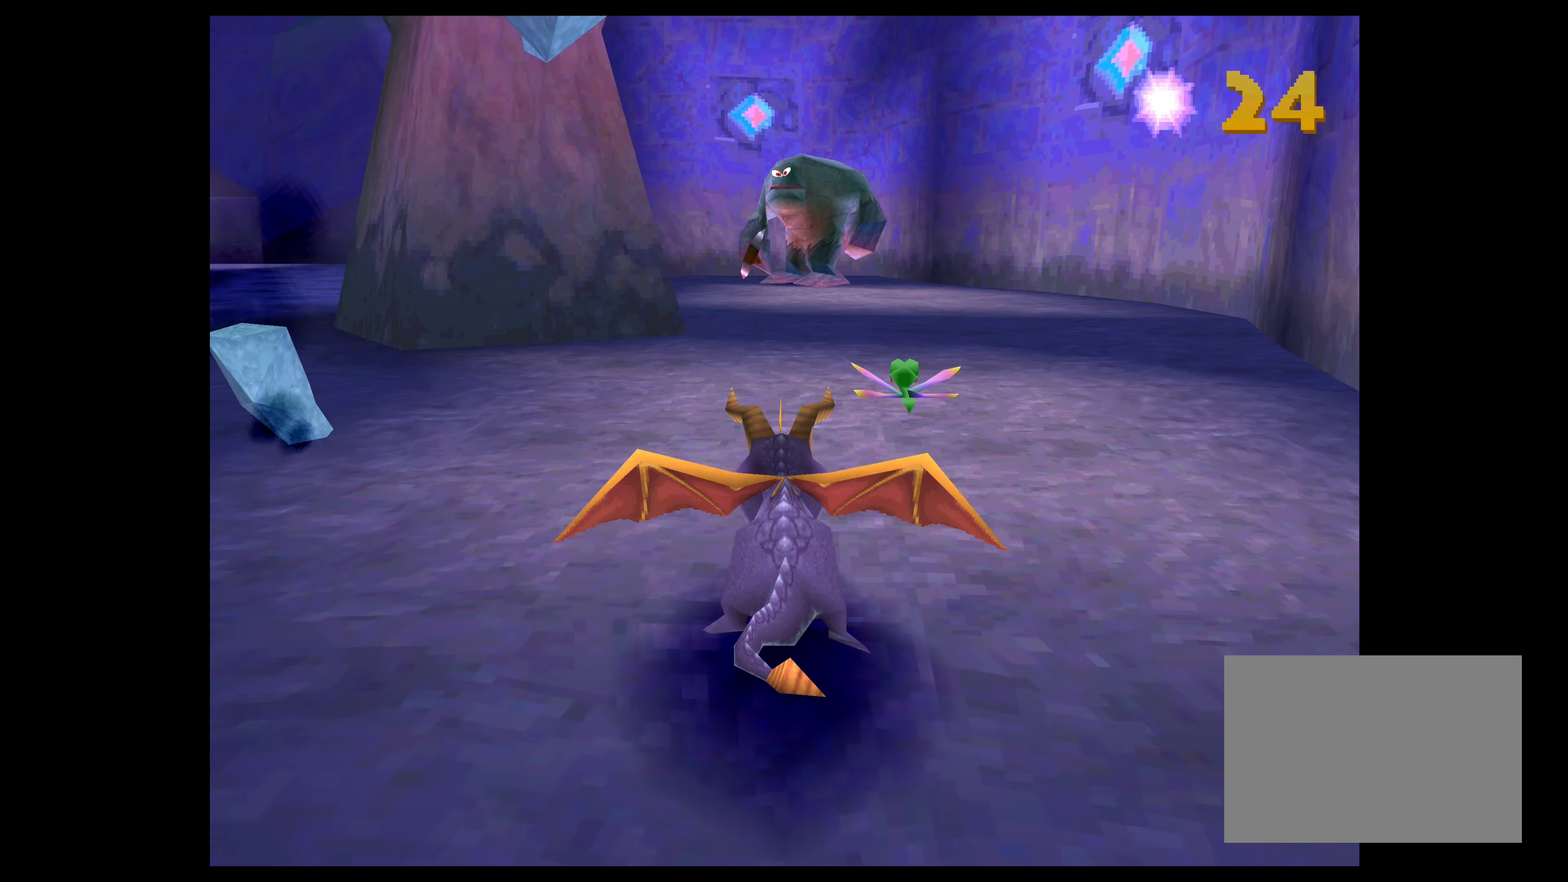
{"buttons": ["SQUARE"], "left_stick": "up", "right_stick": "center", "events": []}
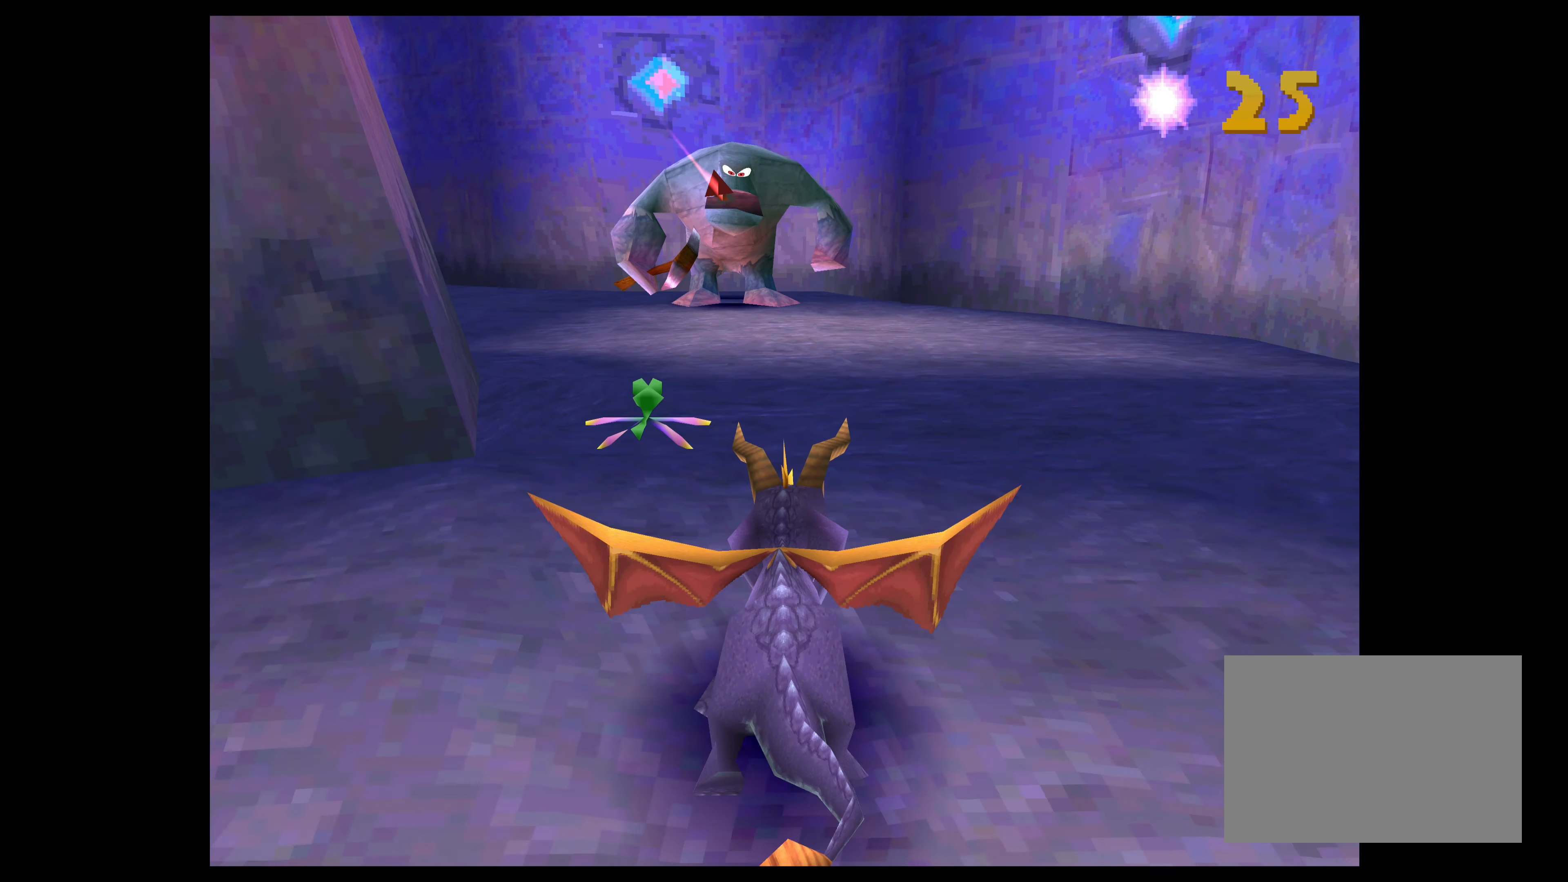
{"buttons": ["SQUARE"], "left_stick": "up", "right_stick": "center", "events": []}
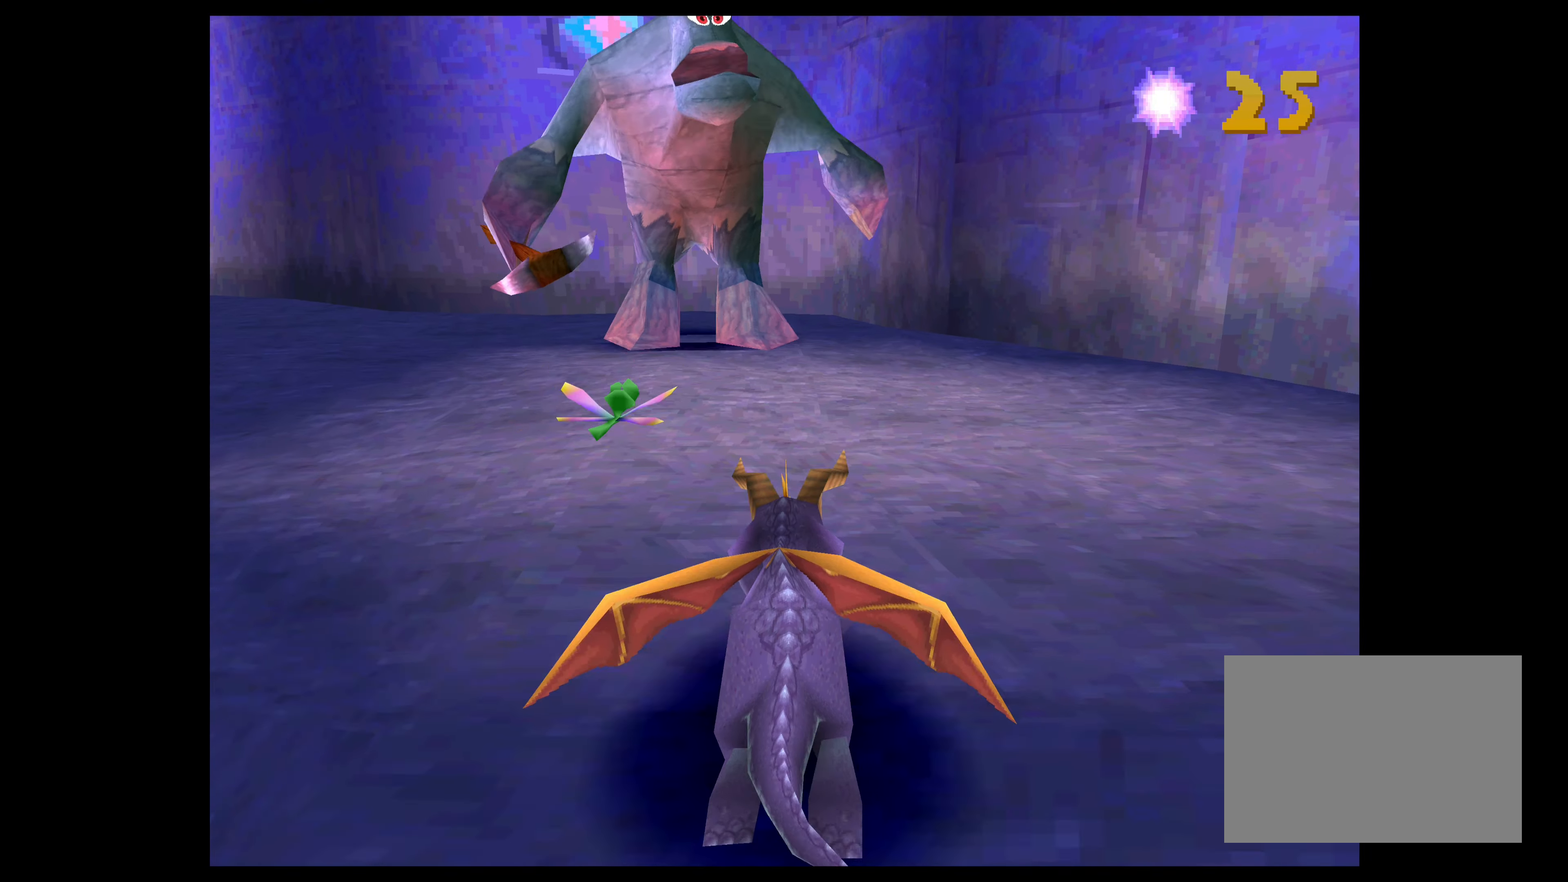
{"buttons": ["CROSS"], "left_stick": "up", "right_stick": "center", "events": [[383, "SQUARE", "up"], [483, "CROSS", "down"]]}
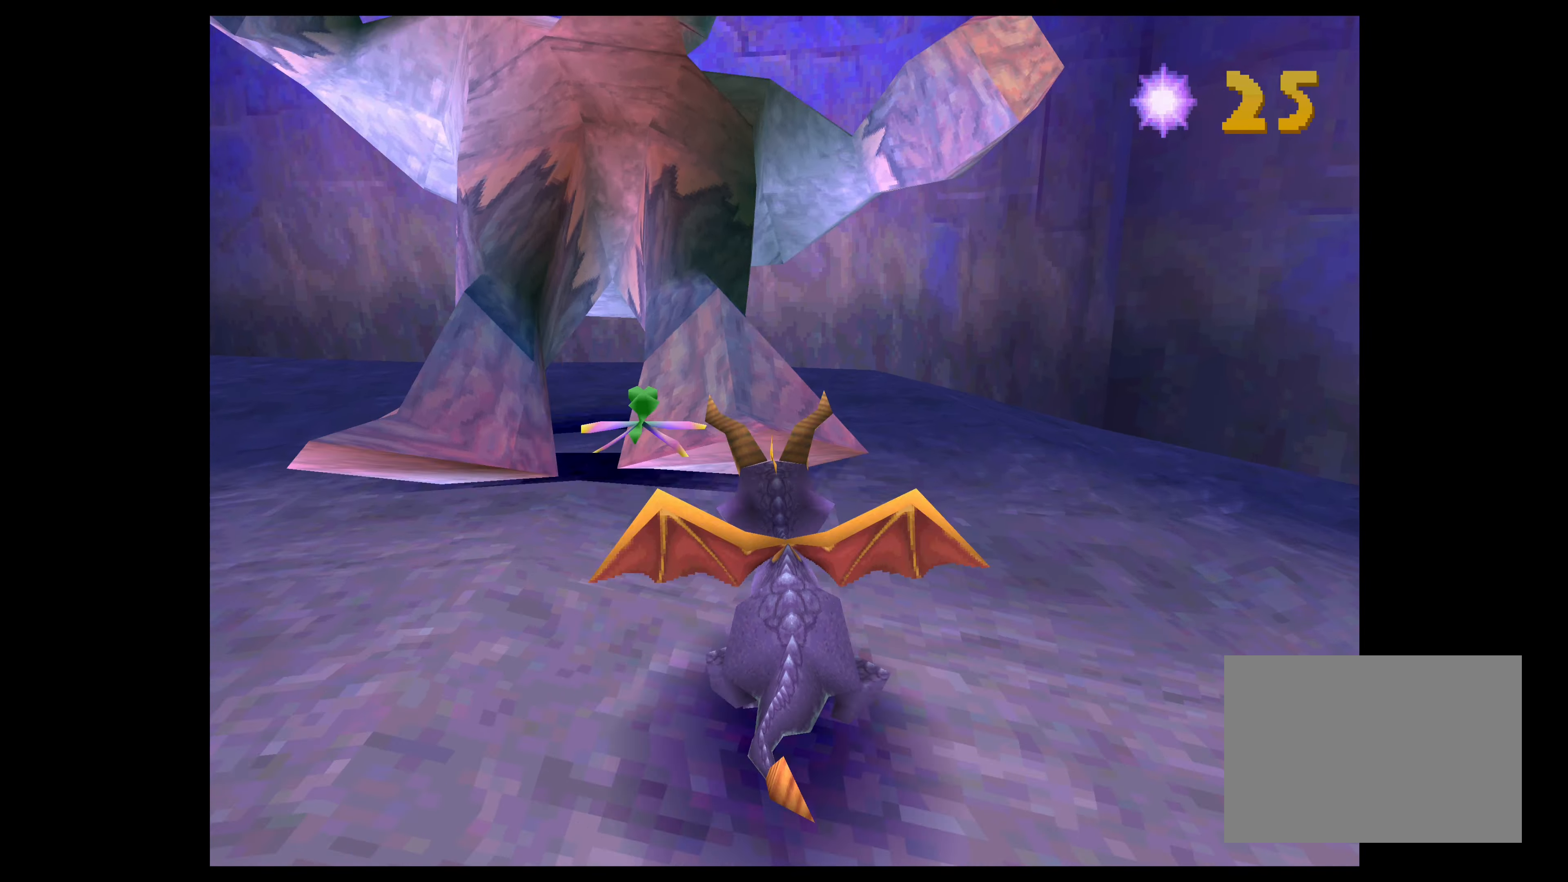
{"buttons": [], "left_stick": "up", "right_stick": "center", "events": [[500, "CROSS", "up"]]}
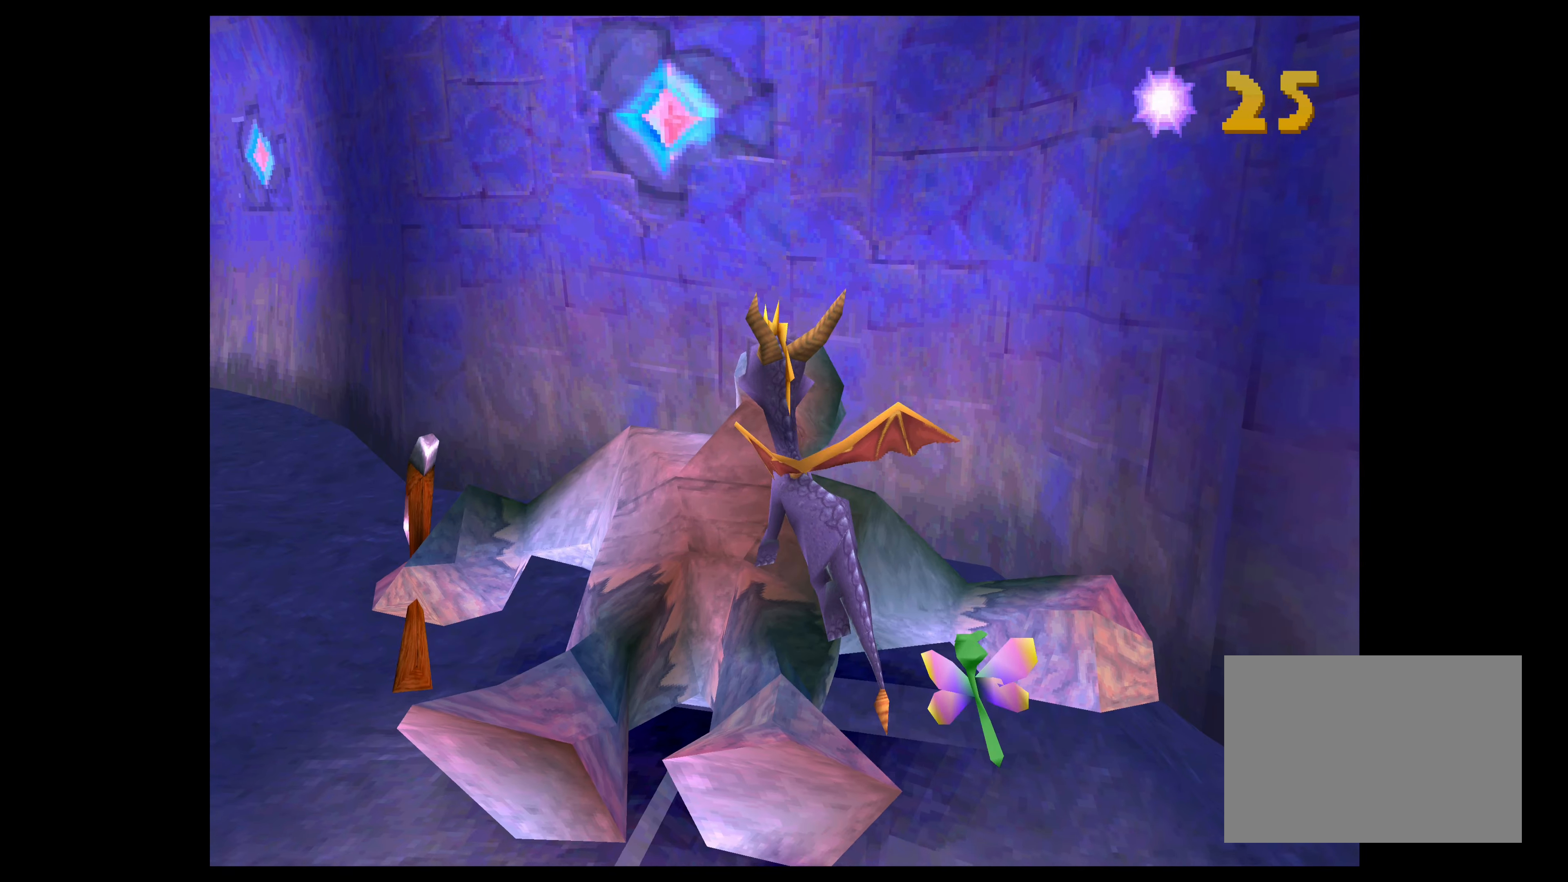
{"buttons": ["TRIANGLE"], "left_stick": "center", "right_stick": "center", "events": [[183, "TRIANGLE", "down"], [400, "left_stick", "center"]]}
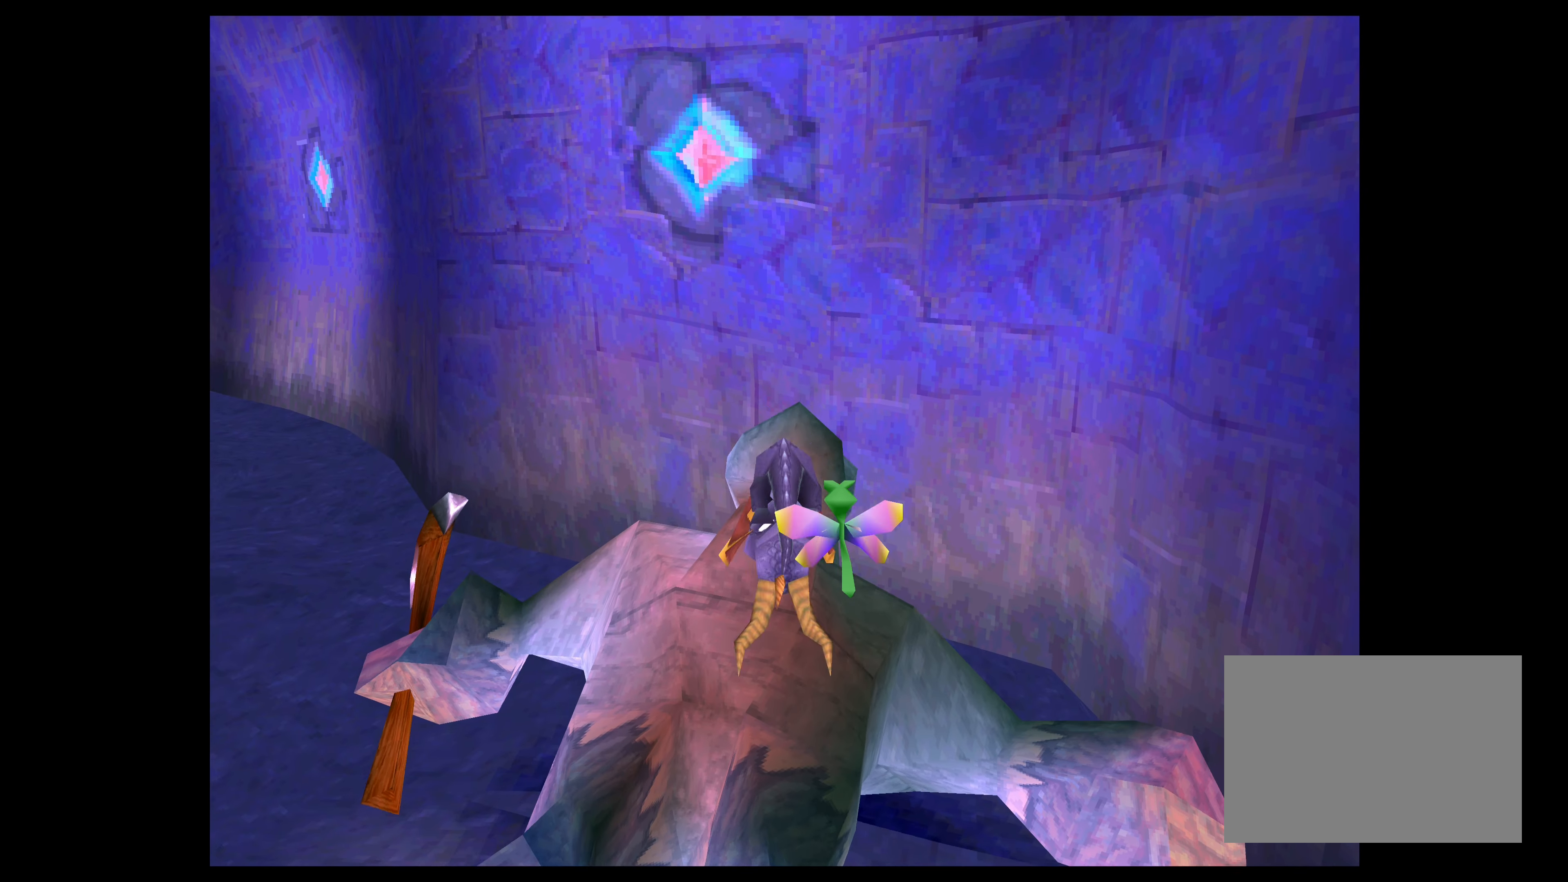
{"buttons": ["TRIANGLE"], "left_stick": "center", "right_stick": "center", "events": []}
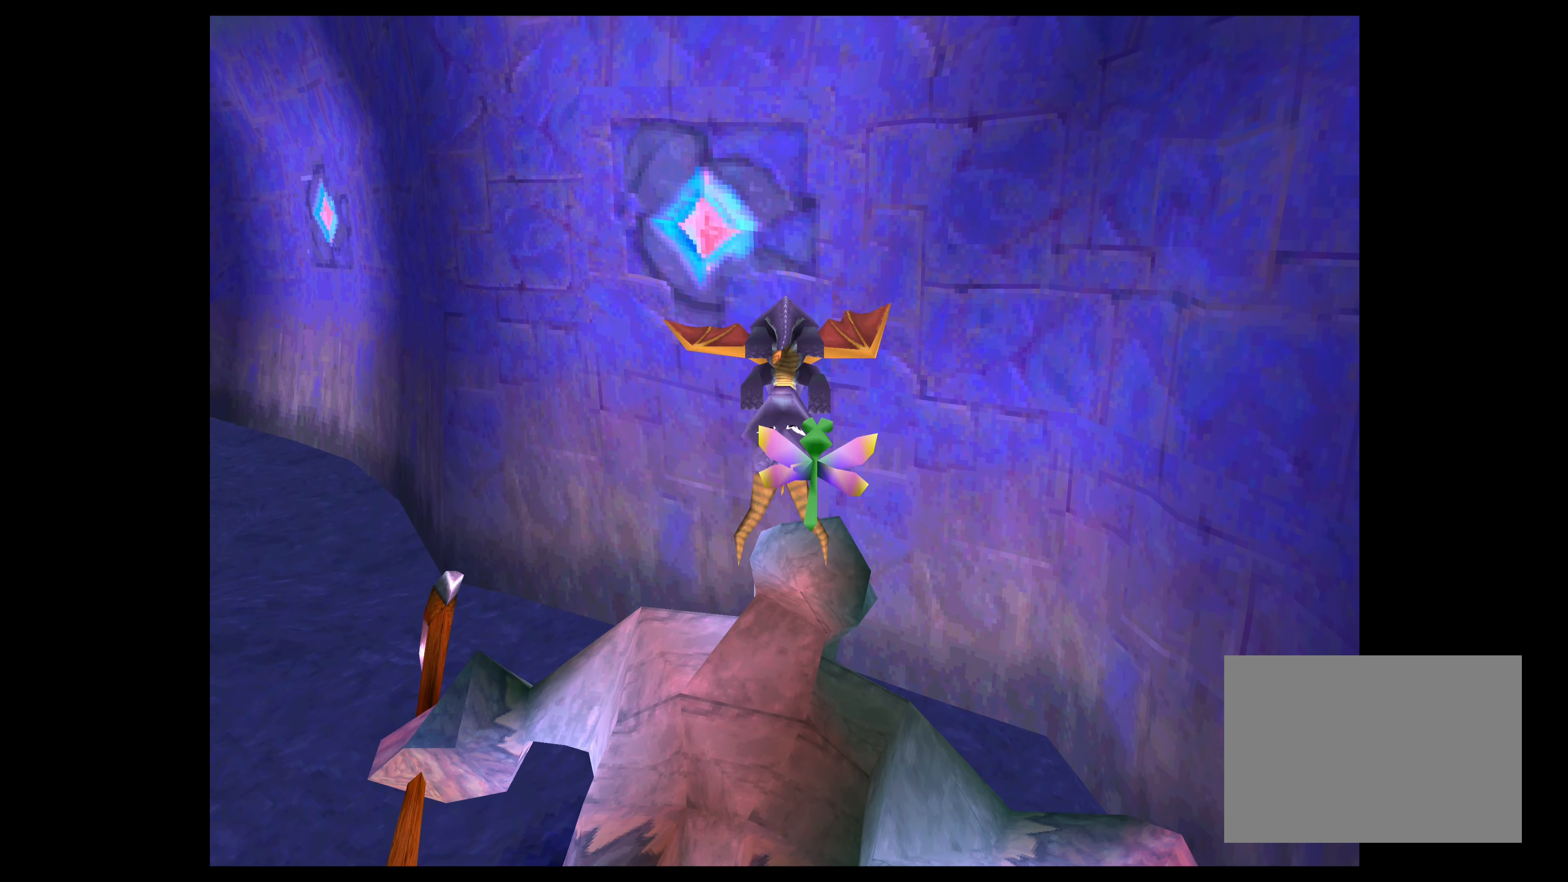
{"buttons": [], "left_stick": "up-left", "right_stick": "center", "events": [[83, "TRIANGLE", "up"], [317, "left_stick", "up-left"]]}
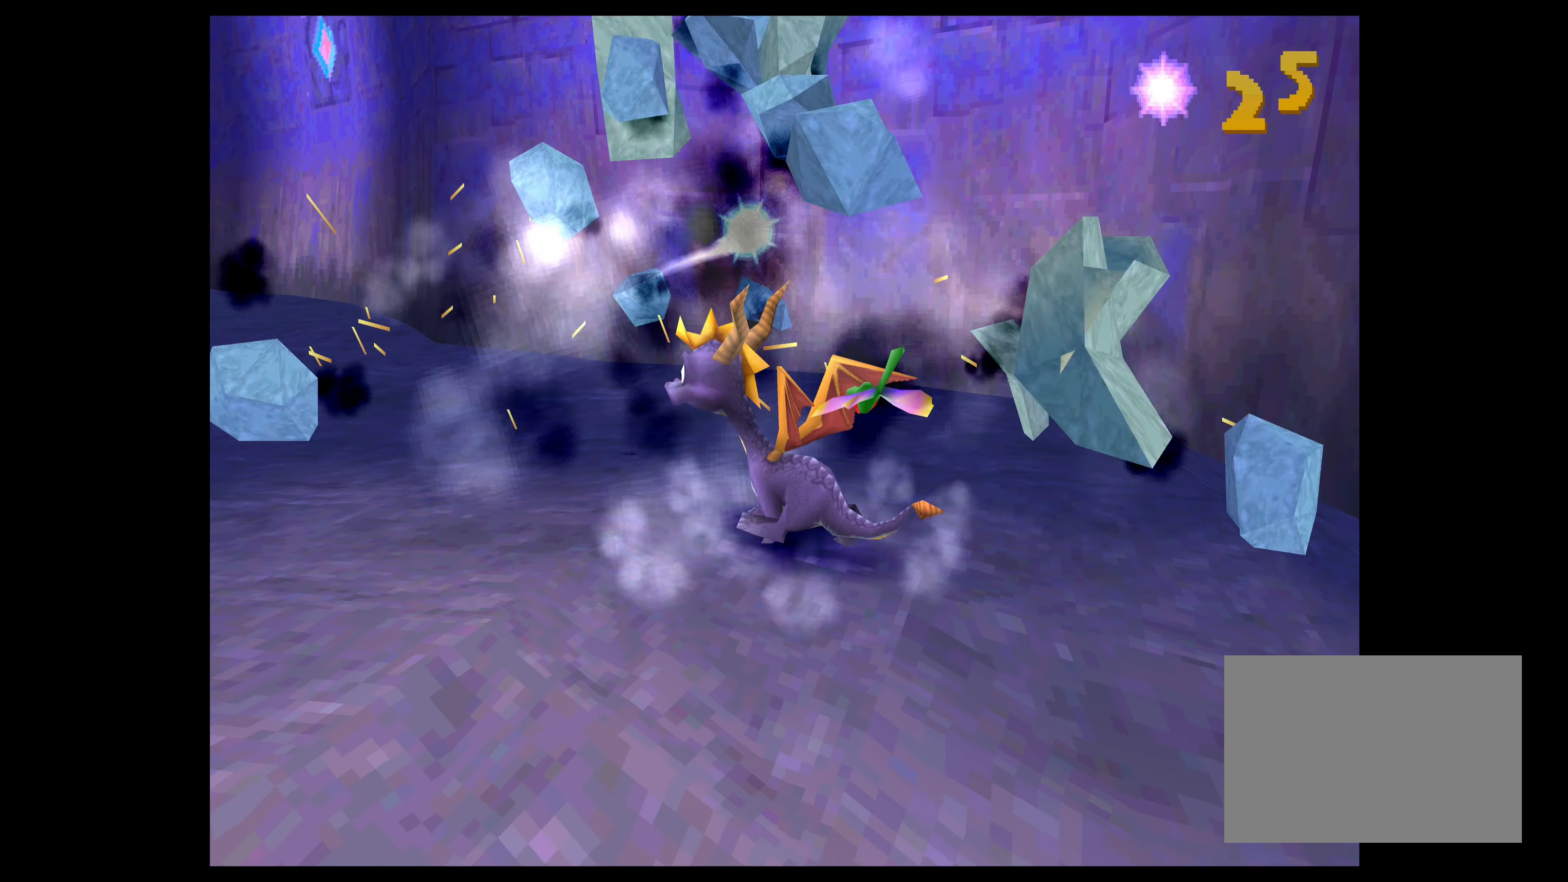
{"buttons": [], "left_stick": "center", "right_stick": "center", "events": [[150, "left_stick", "left"], [433, "left_stick", "center"]]}
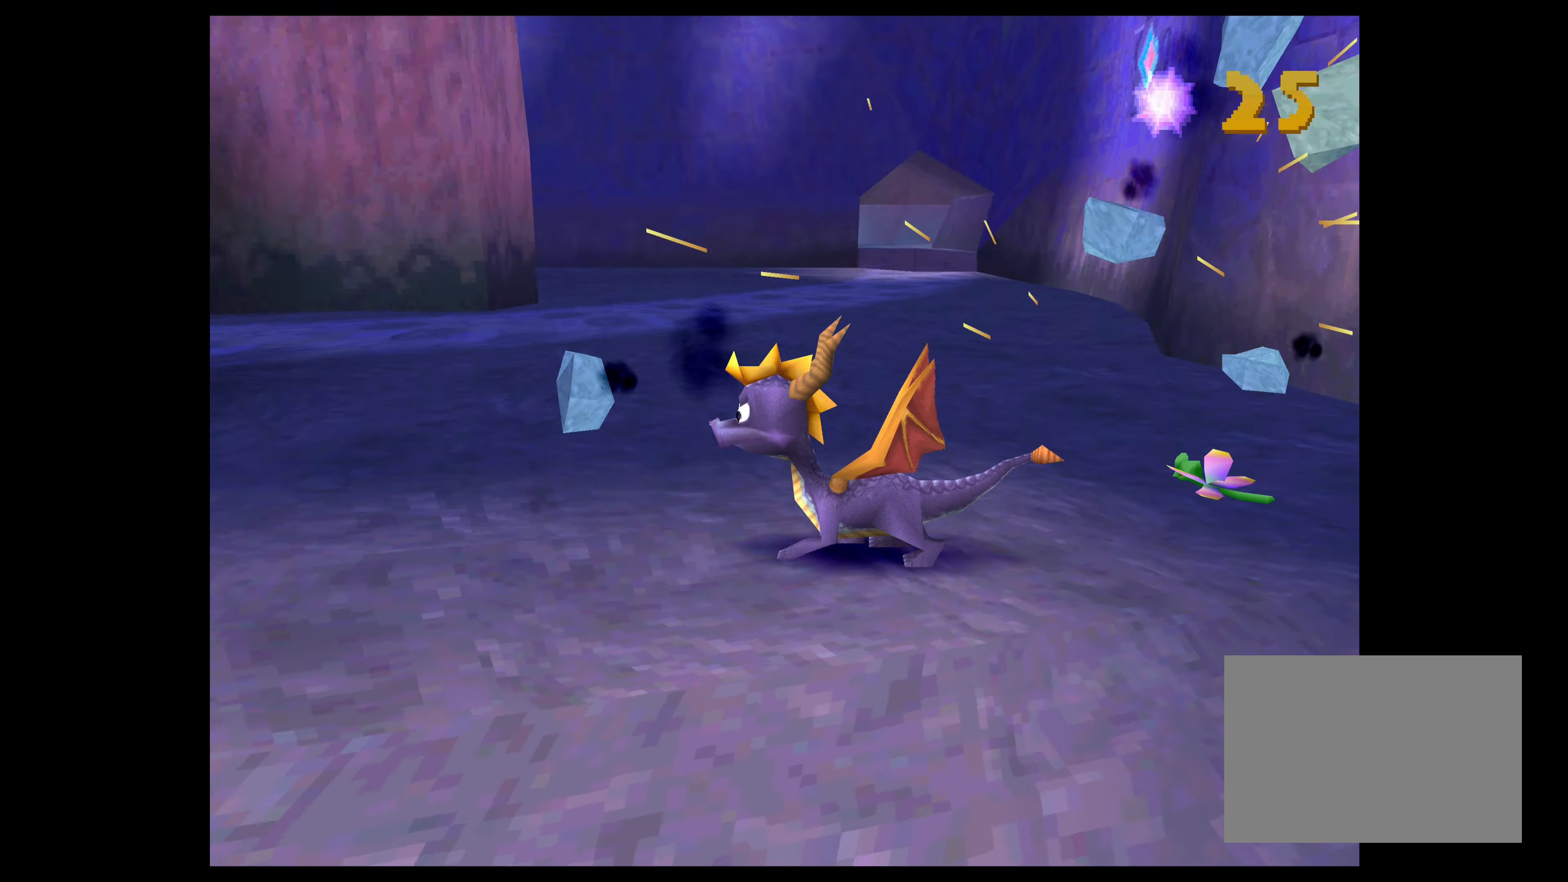
{"buttons": [], "left_stick": "center", "right_stick": "center", "events": [[267, "left_stick", "up-left"], [400, "left_stick", "center"]]}
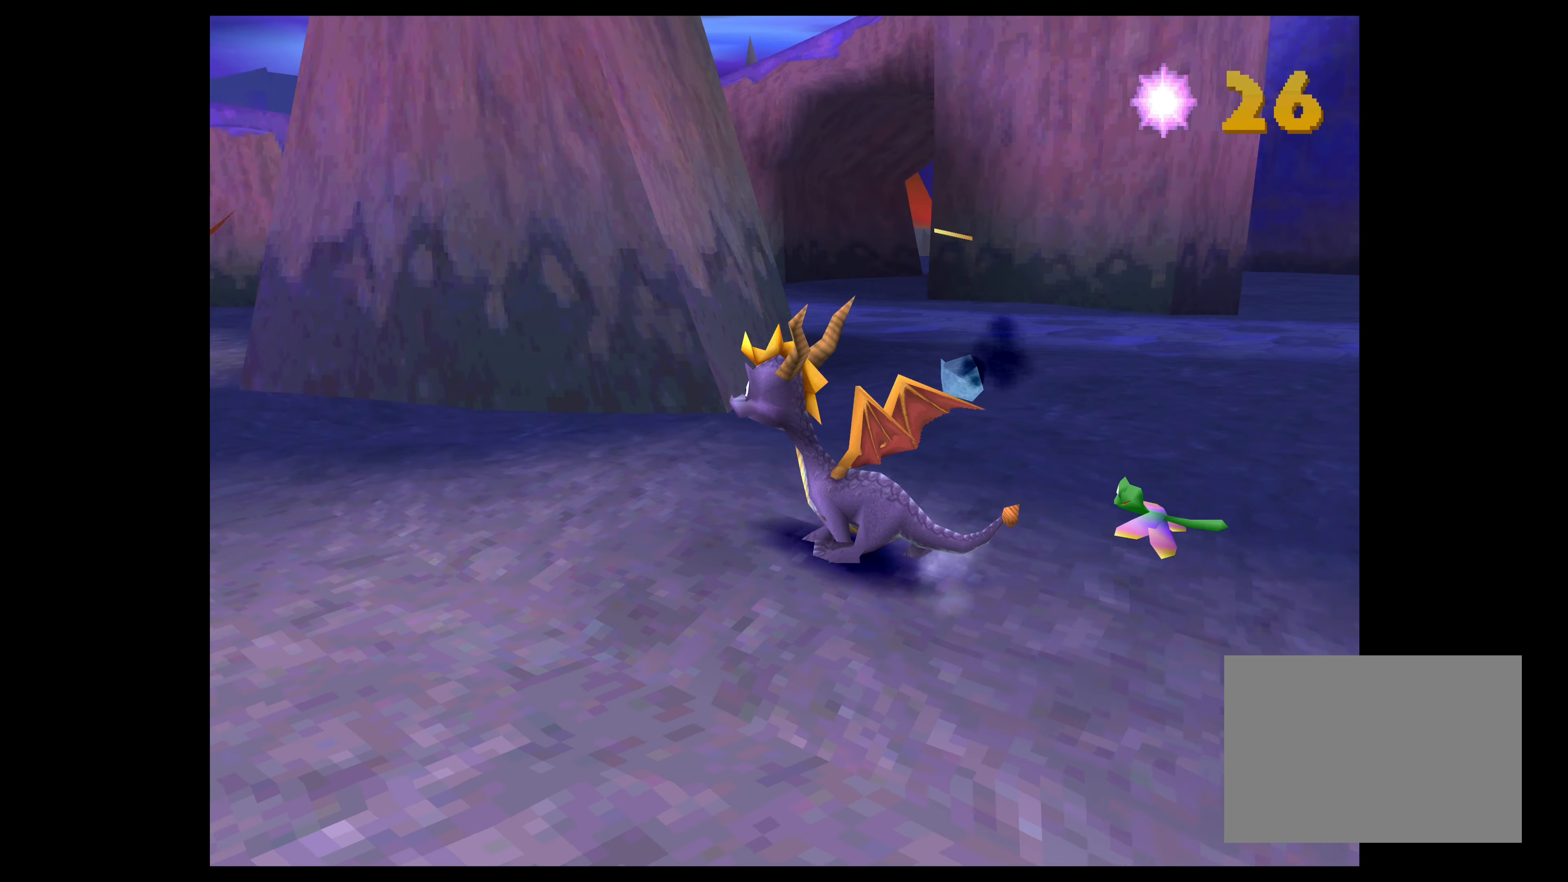
{"buttons": ["SQUARE"], "left_stick": "up-left", "right_stick": "center", "events": [[117, "left_stick", "up-left"], [400, "left_stick", "center"], [467, "SQUARE", "down"], [484, "left_stick", "up-left"]]}
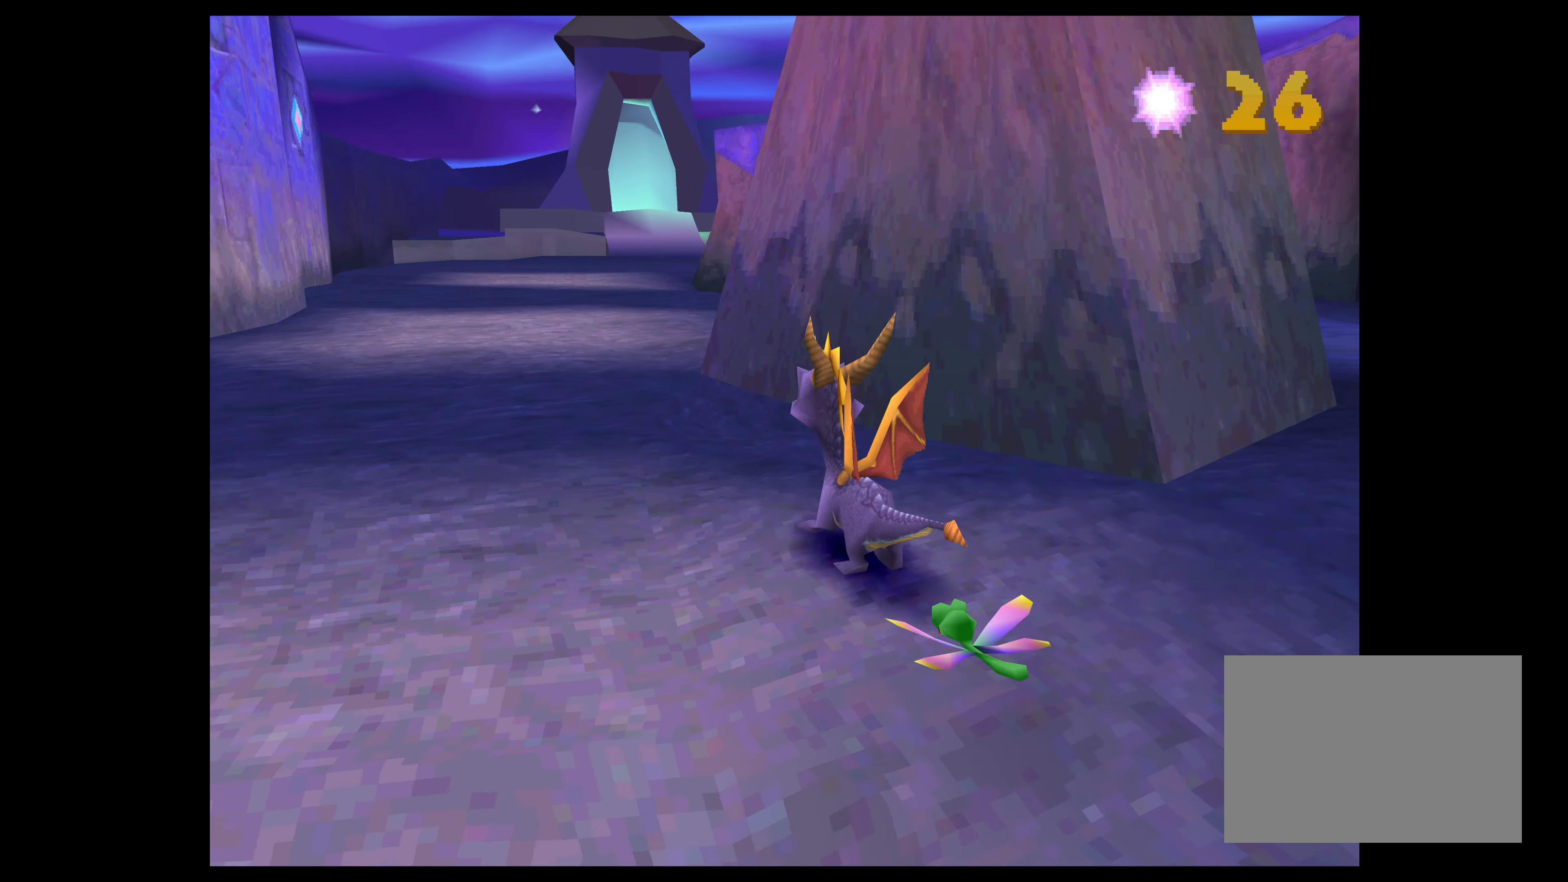
{"buttons": ["SQUARE"], "left_stick": "up-right", "right_stick": "center", "events": [[84, "left_stick", "up"], [467, "left_stick", "up-right"]]}
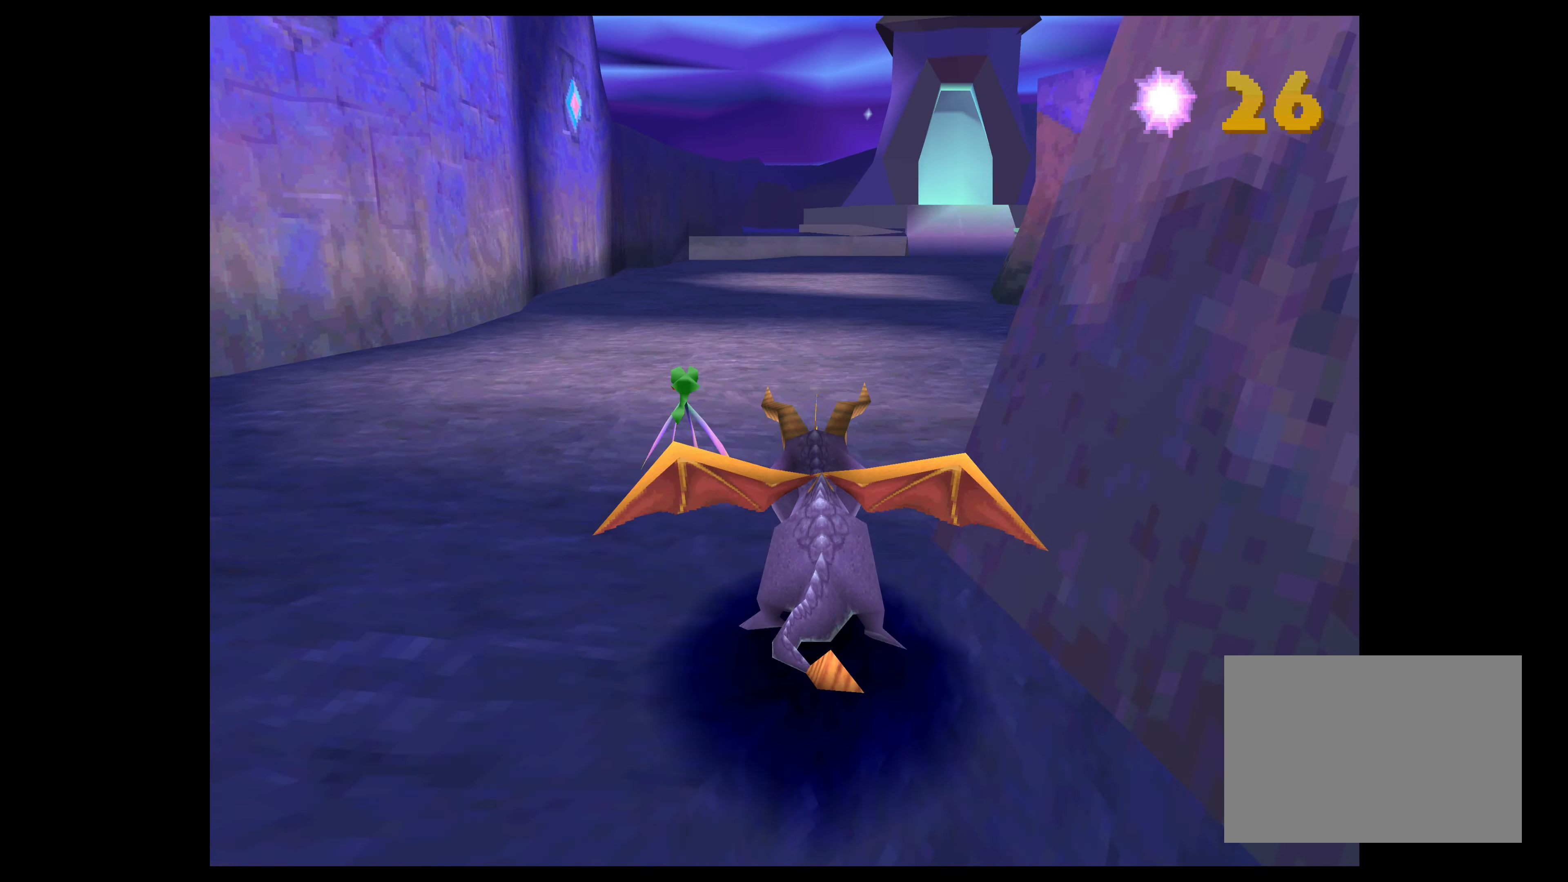
{"buttons": ["SQUARE"], "left_stick": "right", "right_stick": "center", "events": [[84, "left_stick", "right"]]}
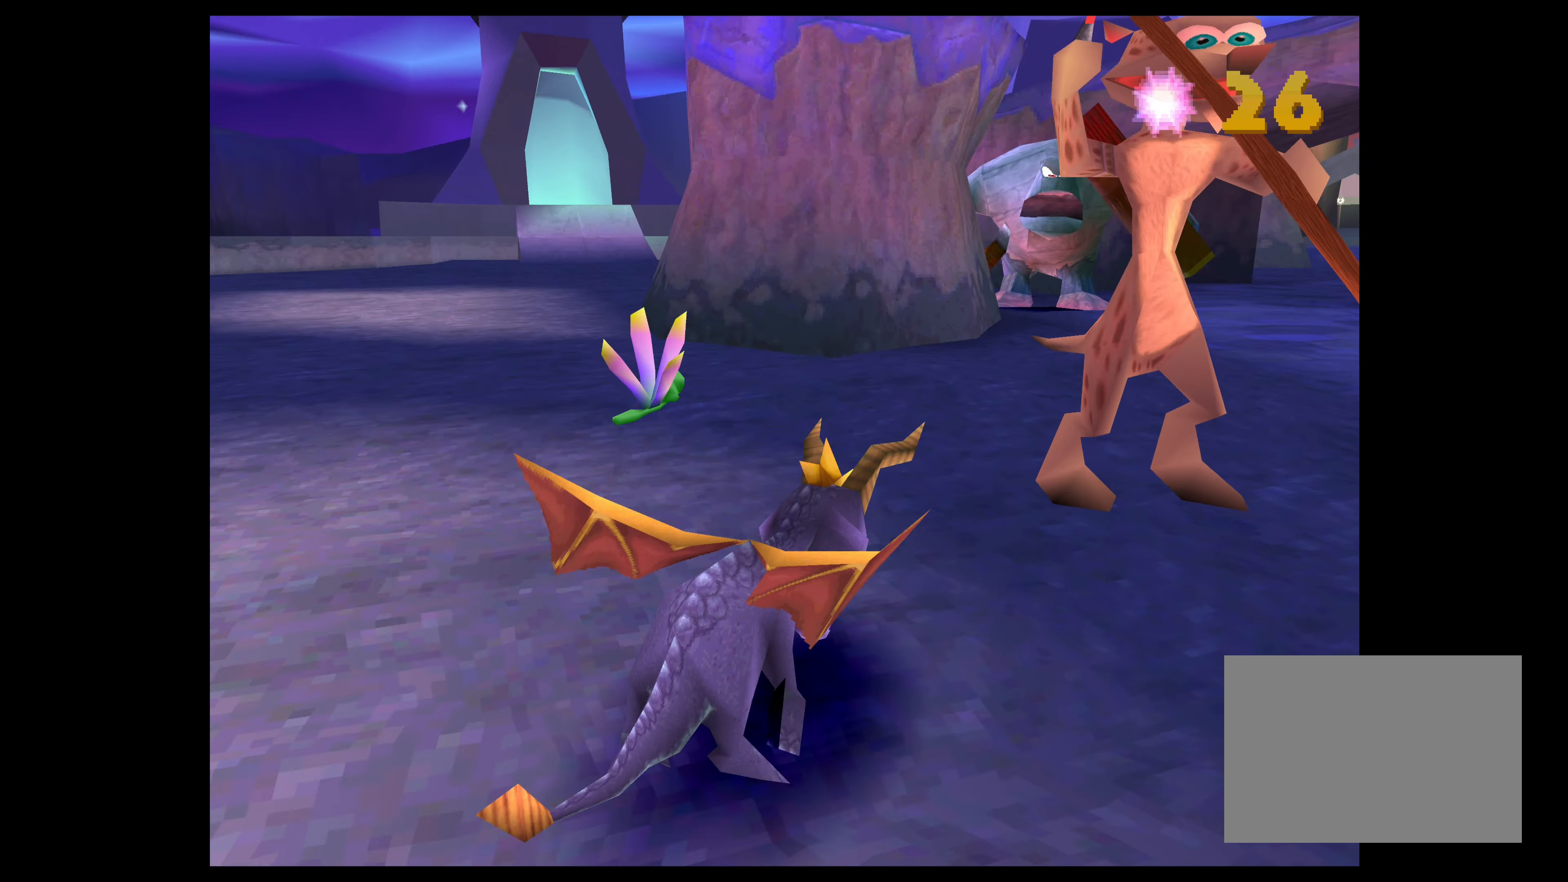
{"buttons": [], "left_stick": "up-right", "right_stick": "center", "events": [[50, "SQUARE", "up"], [200, "left_stick", "center"], [450, "left_stick", "up-right"]]}
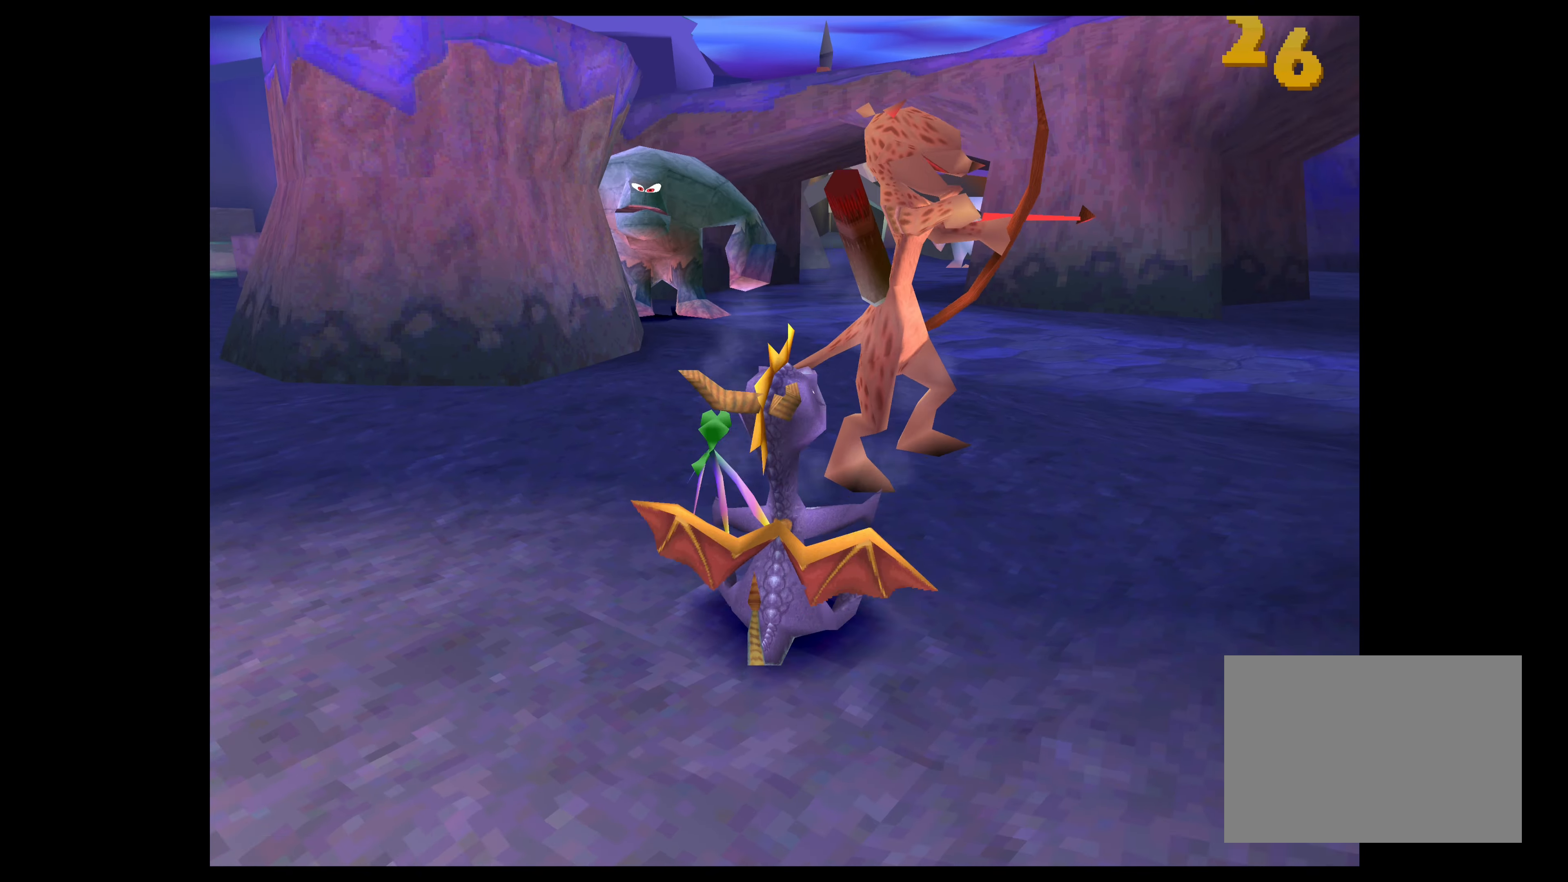
{"buttons": ["SQUARE"], "left_stick": "up-right", "right_stick": "center", "events": [[134, "SQUARE", "down"], [250, "left_stick", "up"], [500, "left_stick", "up-right"]]}
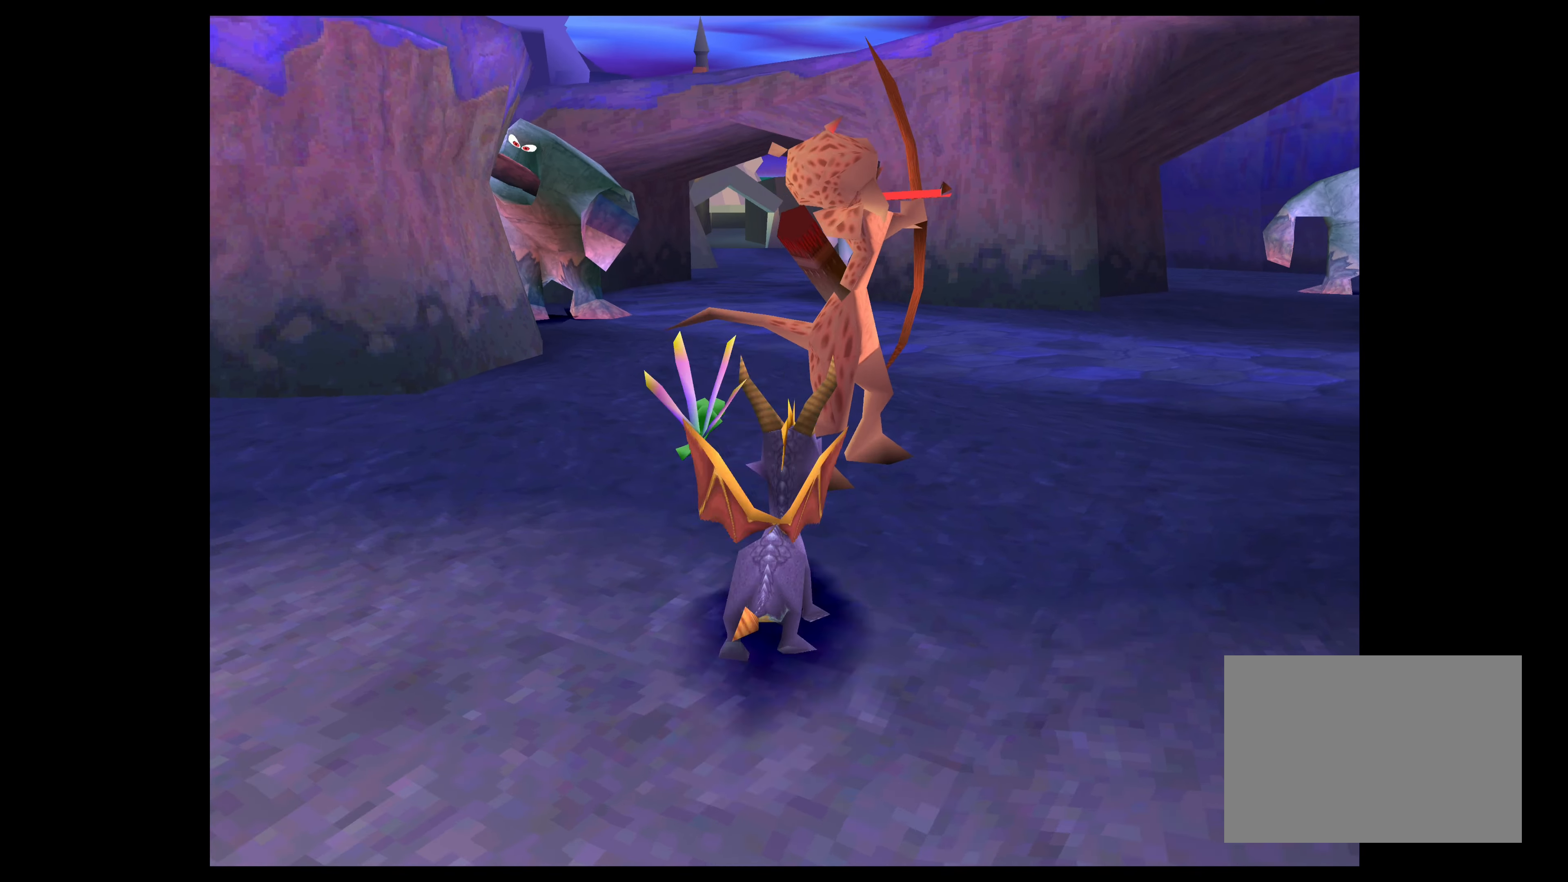
{"buttons": ["SQUARE"], "left_stick": "up-right", "right_stick": "center", "events": []}
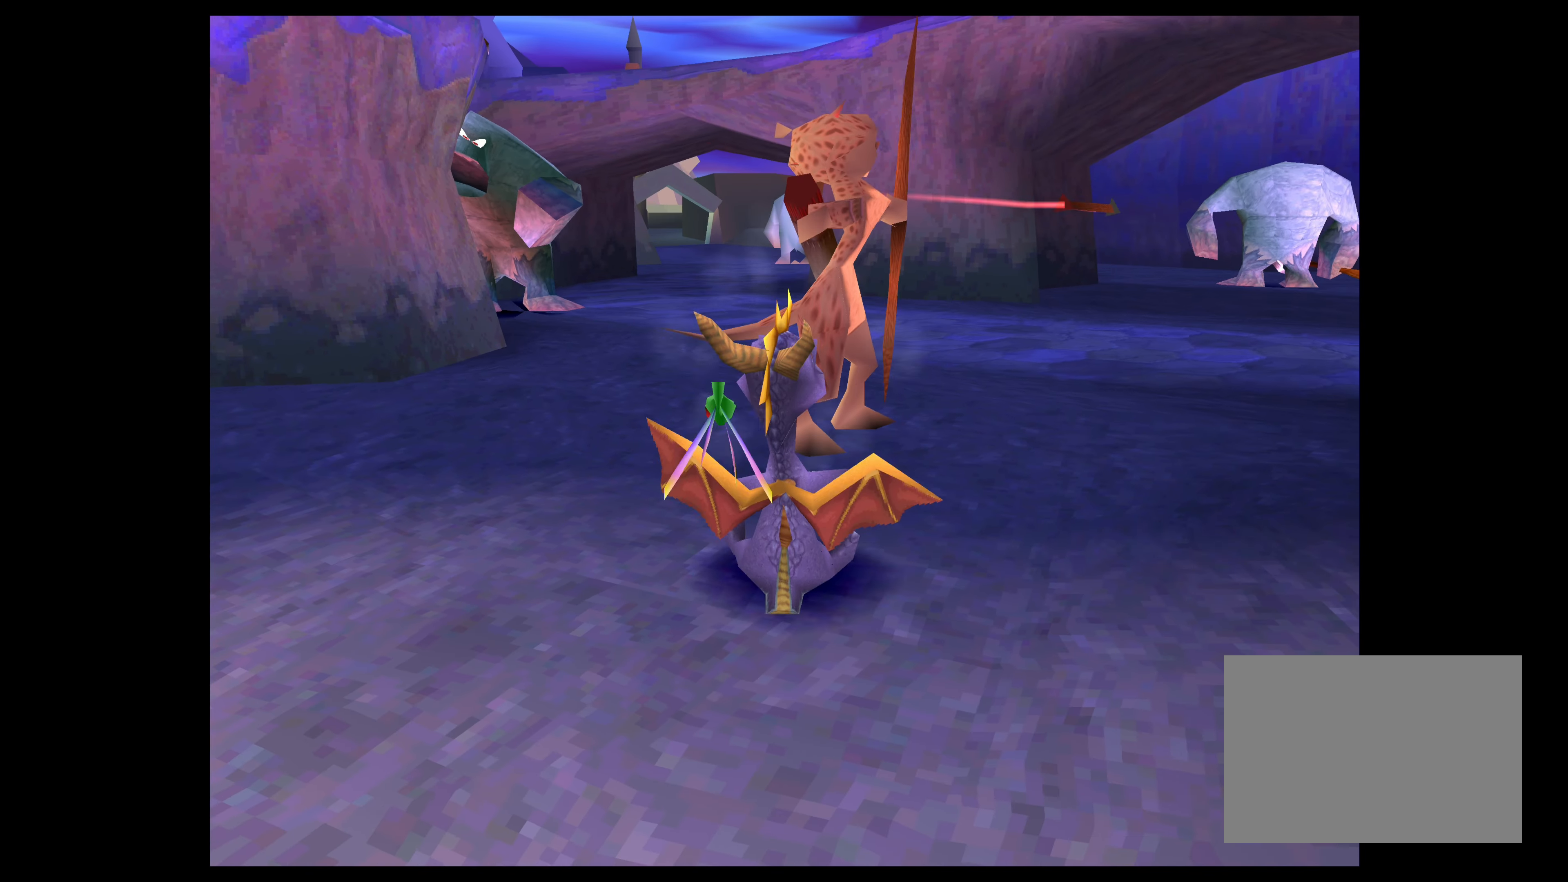
{"buttons": ["SQUARE"], "left_stick": "up-right", "right_stick": "center", "events": []}
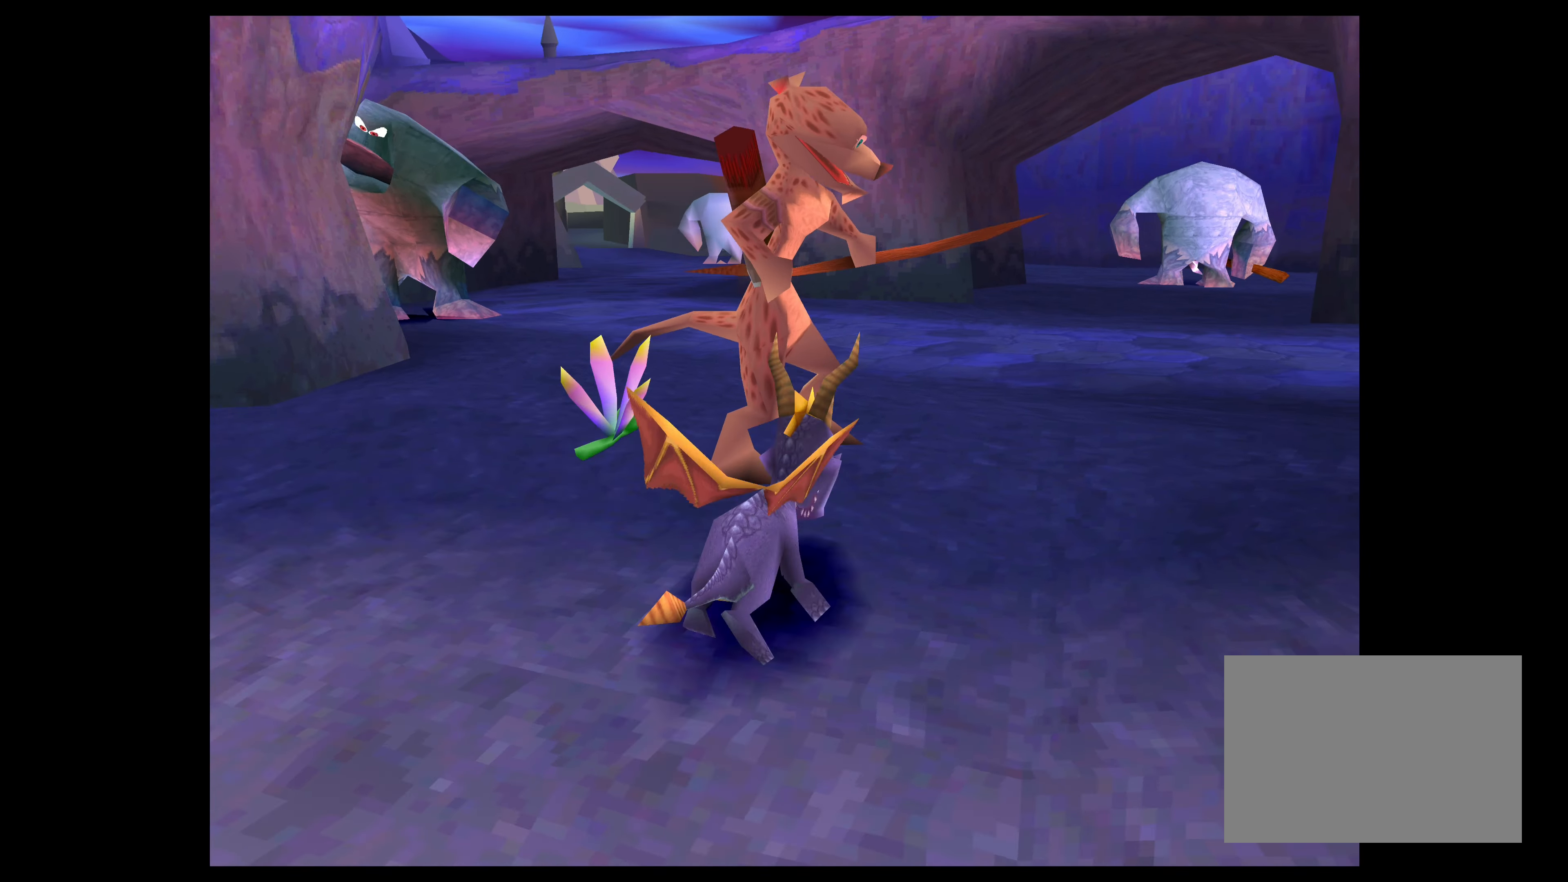
{"buttons": ["SQUARE"], "left_stick": "up-right", "right_stick": "center", "events": [[184, "left_stick", "up"], [450, "left_stick", "up-right"]]}
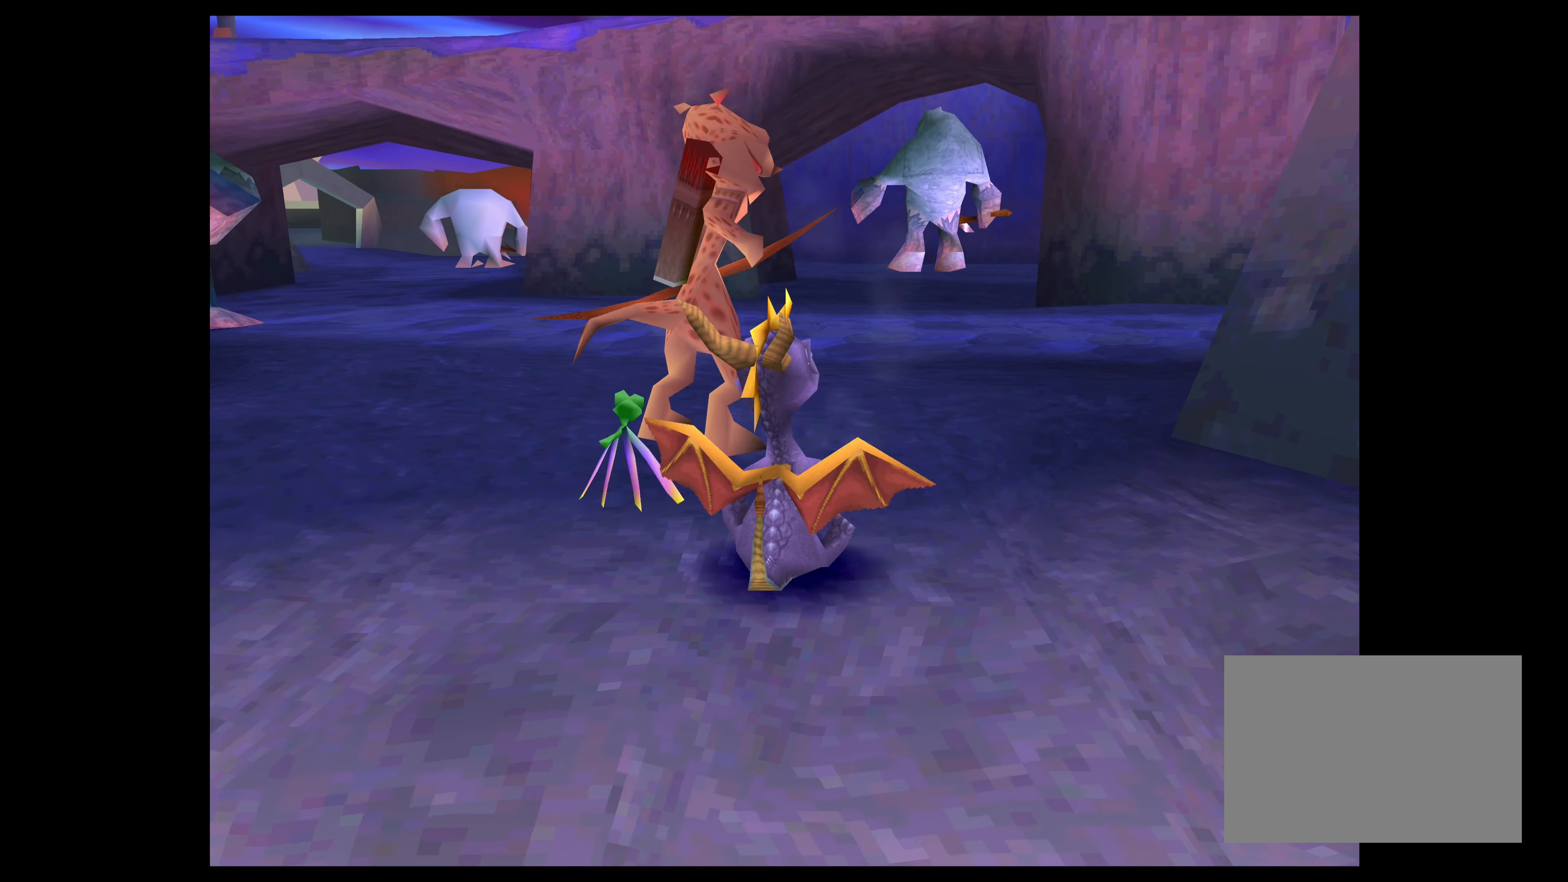
{"buttons": ["SQUARE"], "left_stick": "up", "right_stick": "center", "events": [[250, "left_stick", "up"]]}
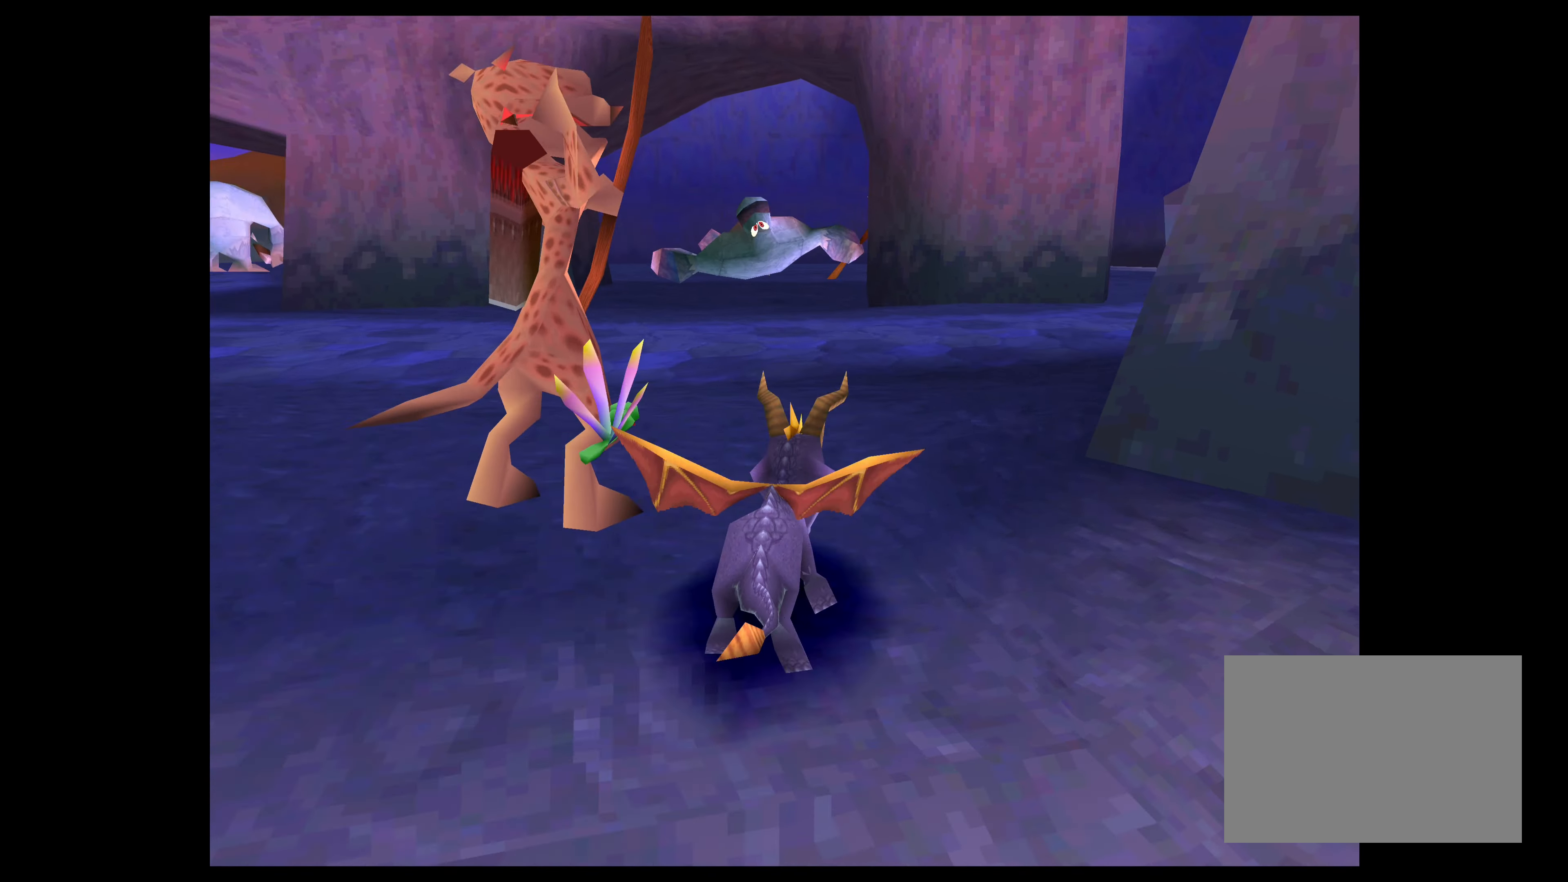
{"buttons": ["SQUARE"], "left_stick": "up", "right_stick": "center", "events": [[166, "left_stick", "up-left"], [450, "left_stick", "up"]]}
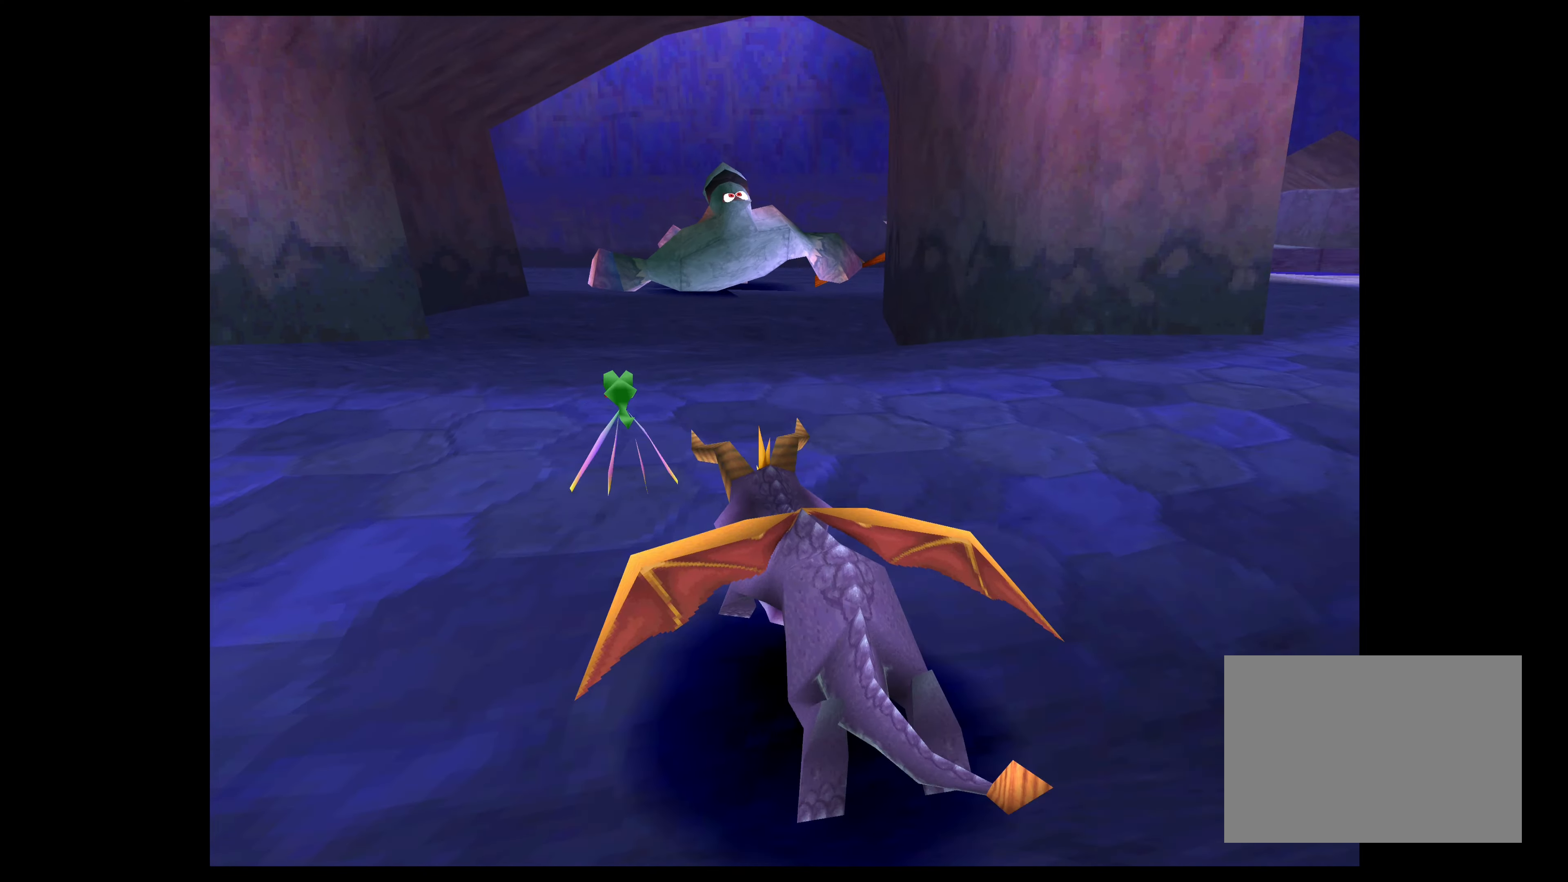
{"buttons": ["SQUARE"], "left_stick": "up", "right_stick": "center", "events": []}
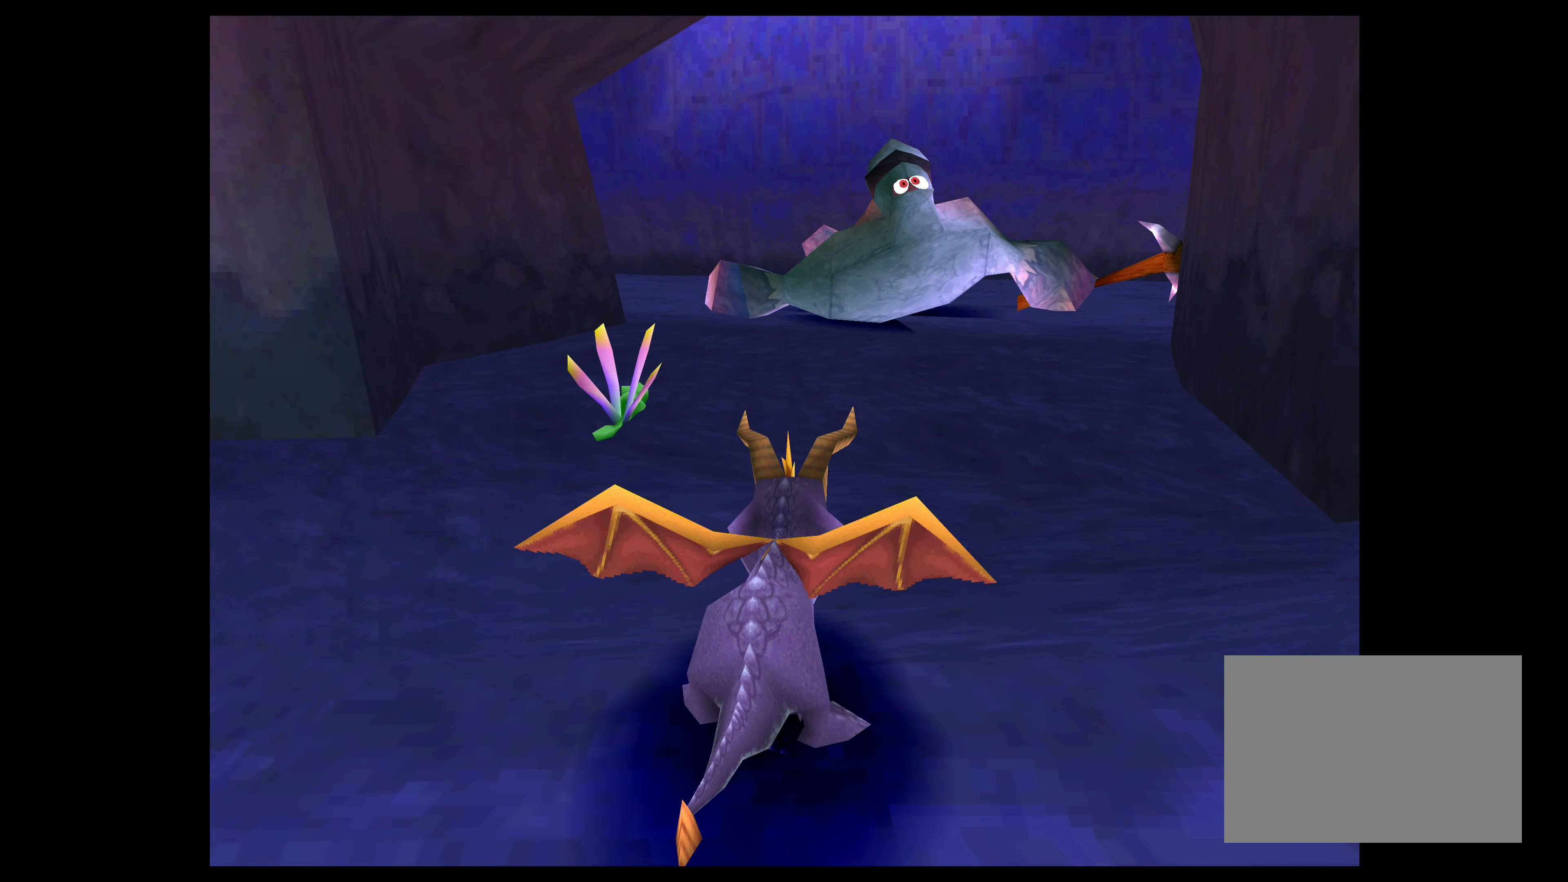
{"buttons": ["CROSS"], "left_stick": "up", "right_stick": "center", "events": [[366, "SQUARE", "up"], [466, "CROSS", "down"]]}
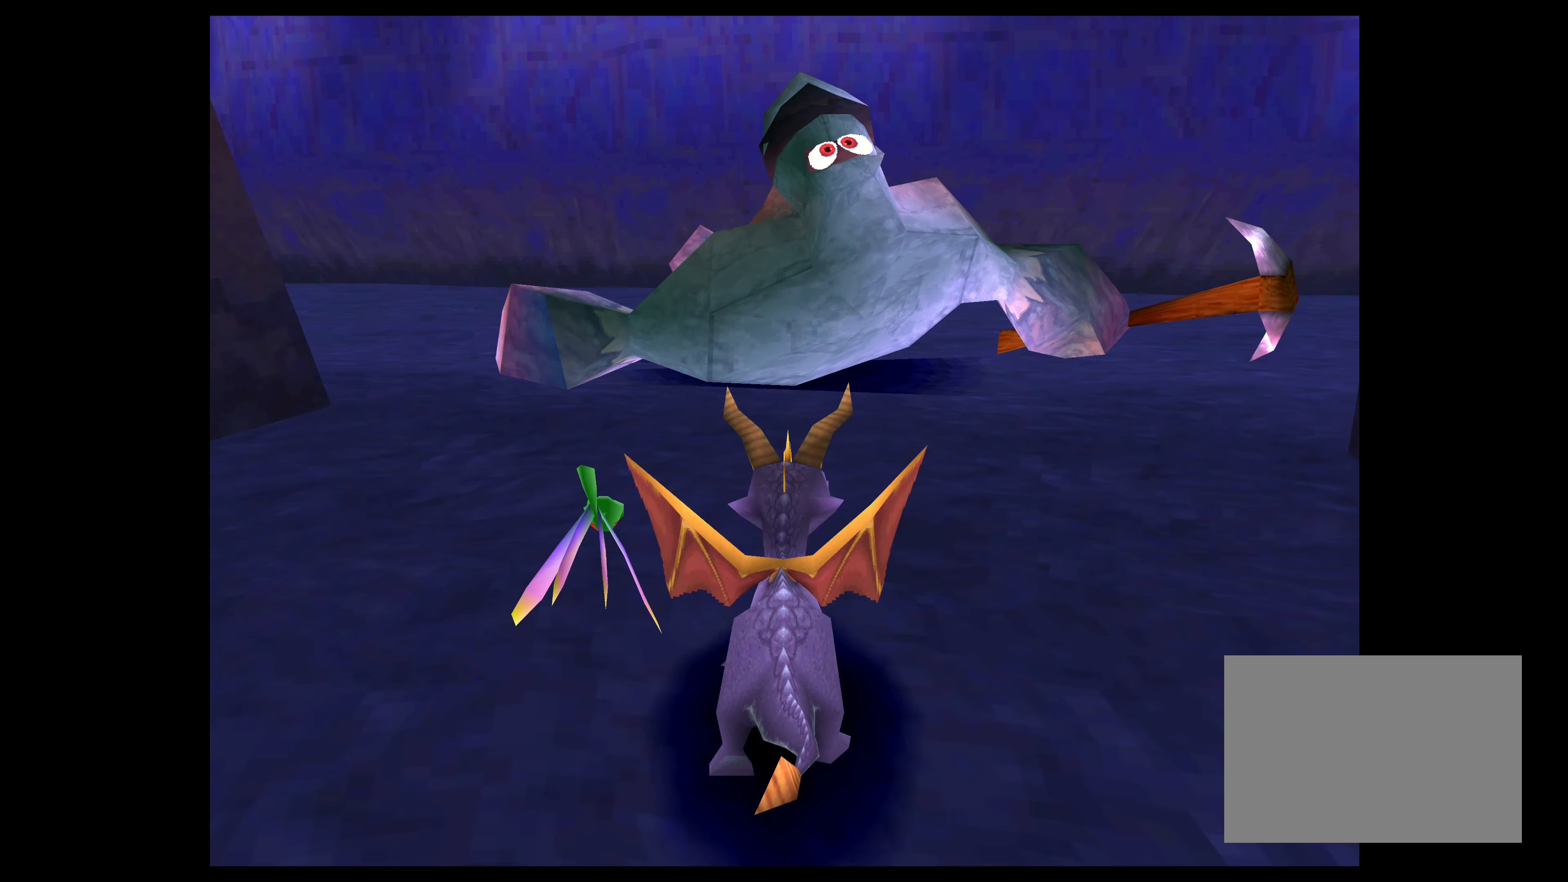
{"buttons": [], "left_stick": "up", "right_stick": "center", "events": [[416, "CROSS", "up"]]}
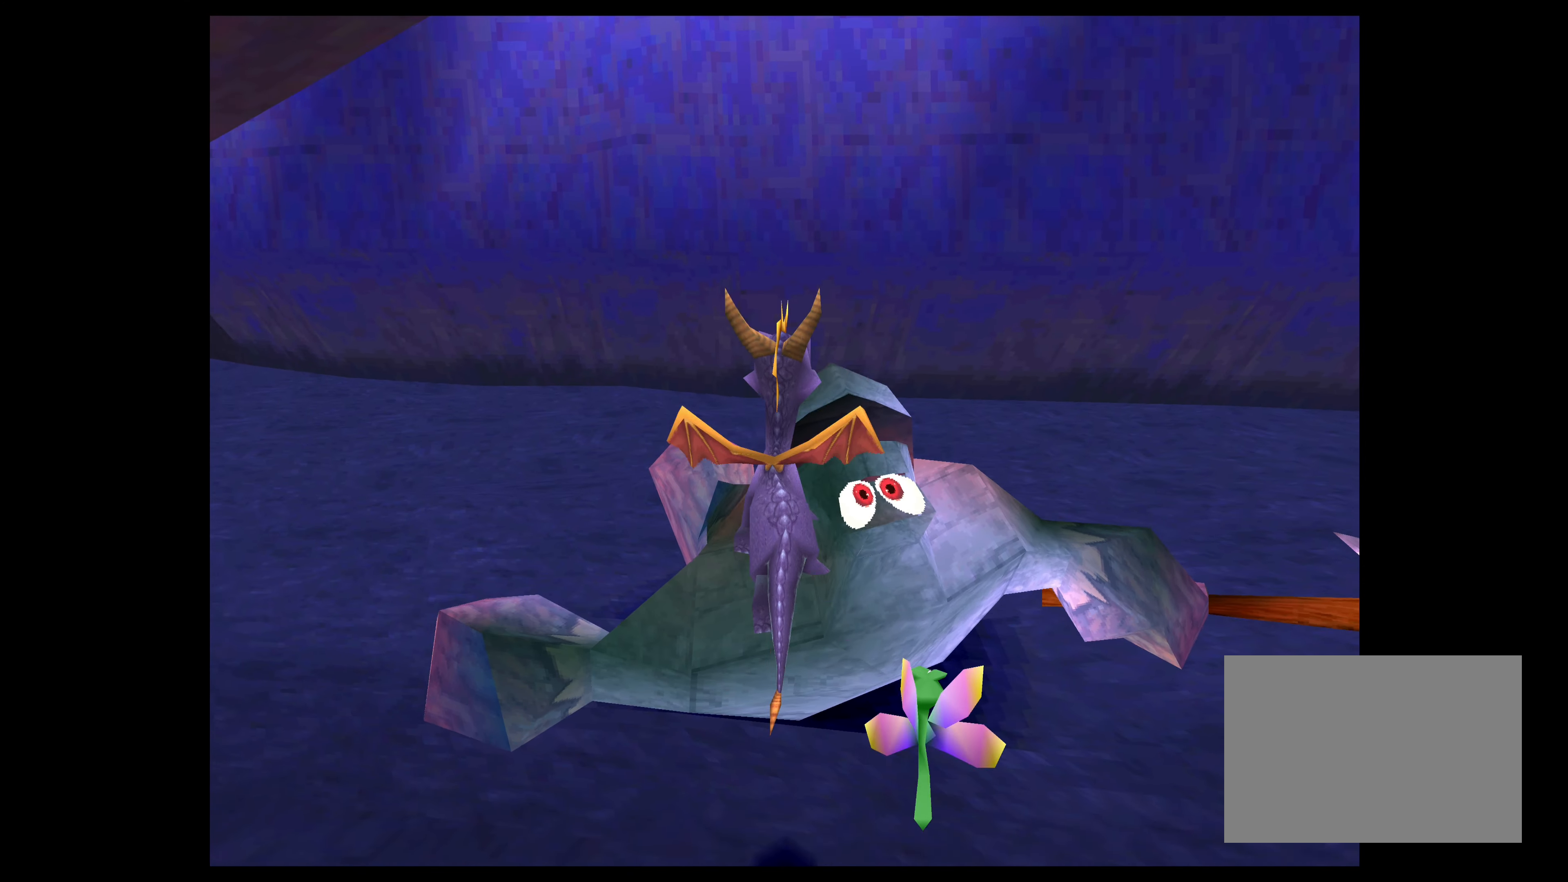
{"buttons": ["TRIANGLE"], "left_stick": "up", "right_stick": "center", "events": [[50, "TRIANGLE", "down"]]}
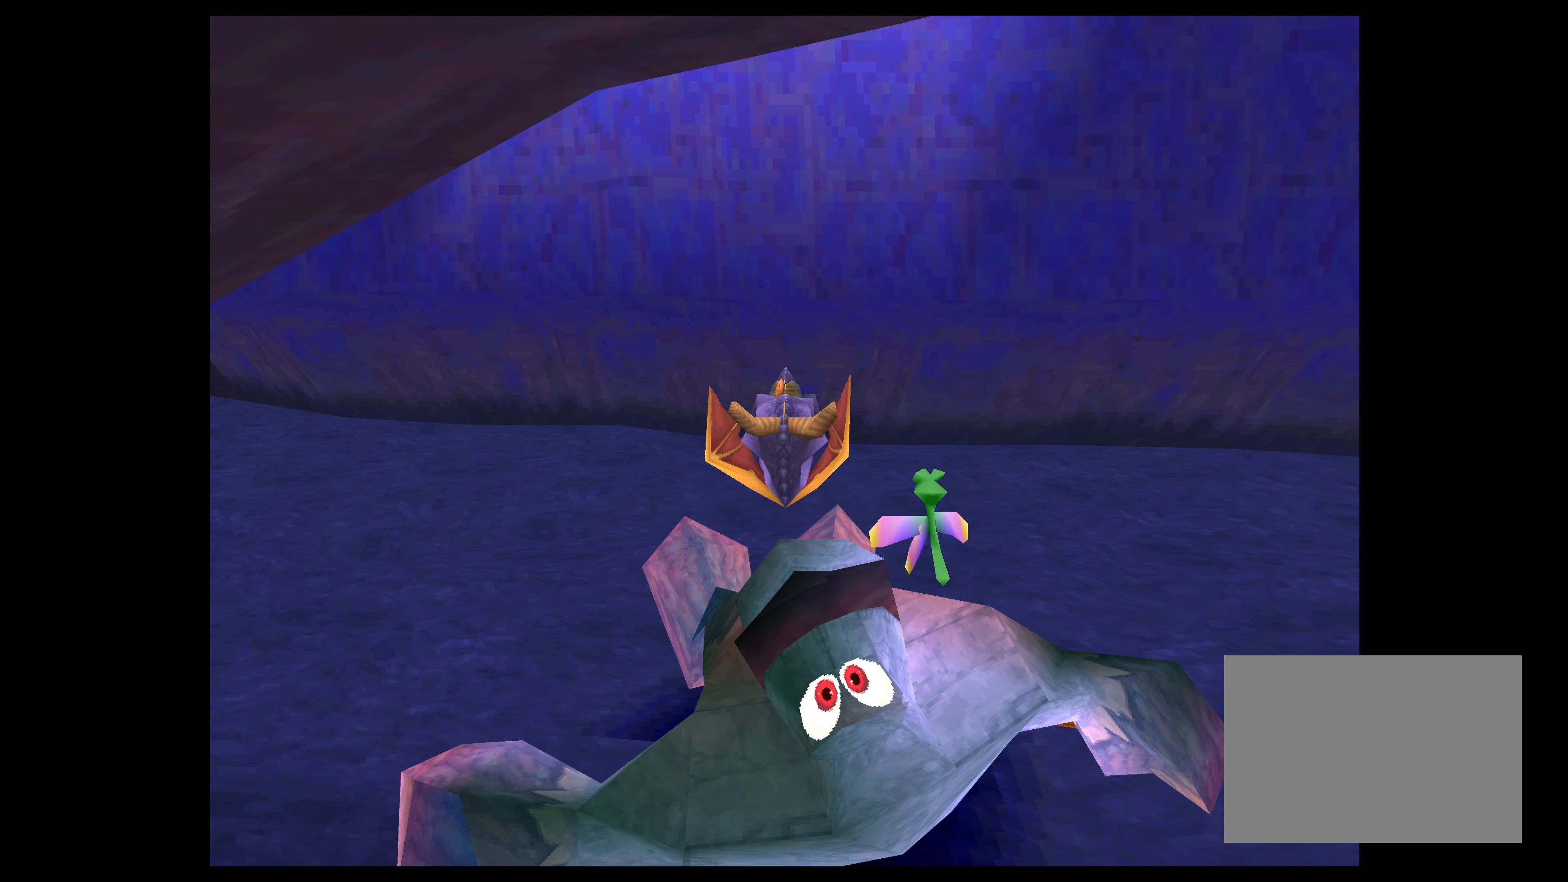
{"buttons": ["TRIANGLE"], "left_stick": "up", "right_stick": "center", "events": []}
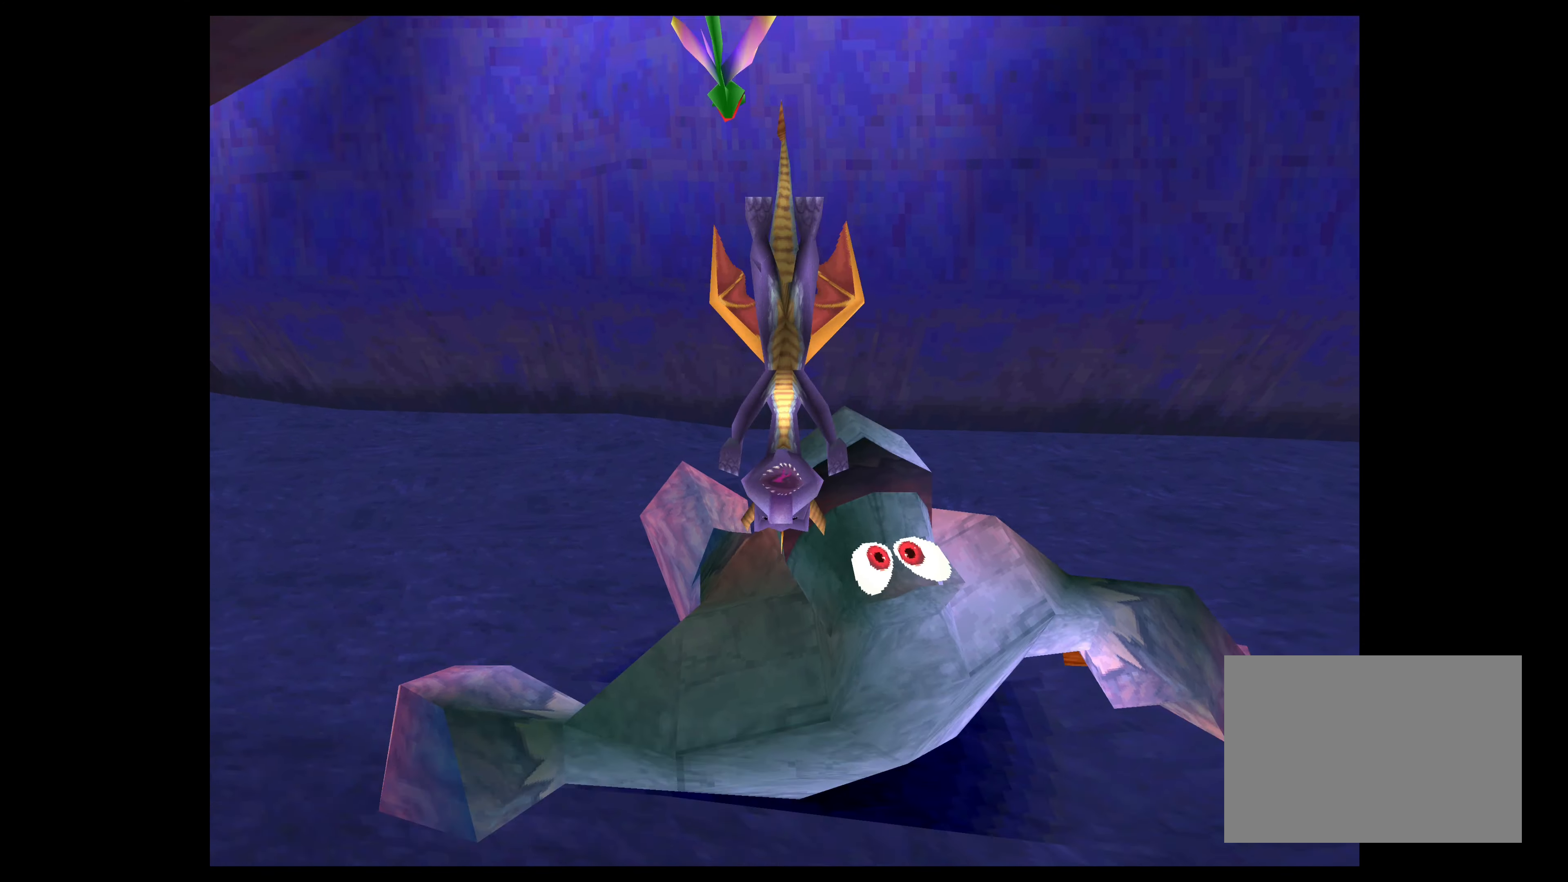
{"buttons": [], "left_stick": "up-left", "right_stick": "center", "events": [[316, "TRIANGLE", "up"], [500, "left_stick", "up-left"]]}
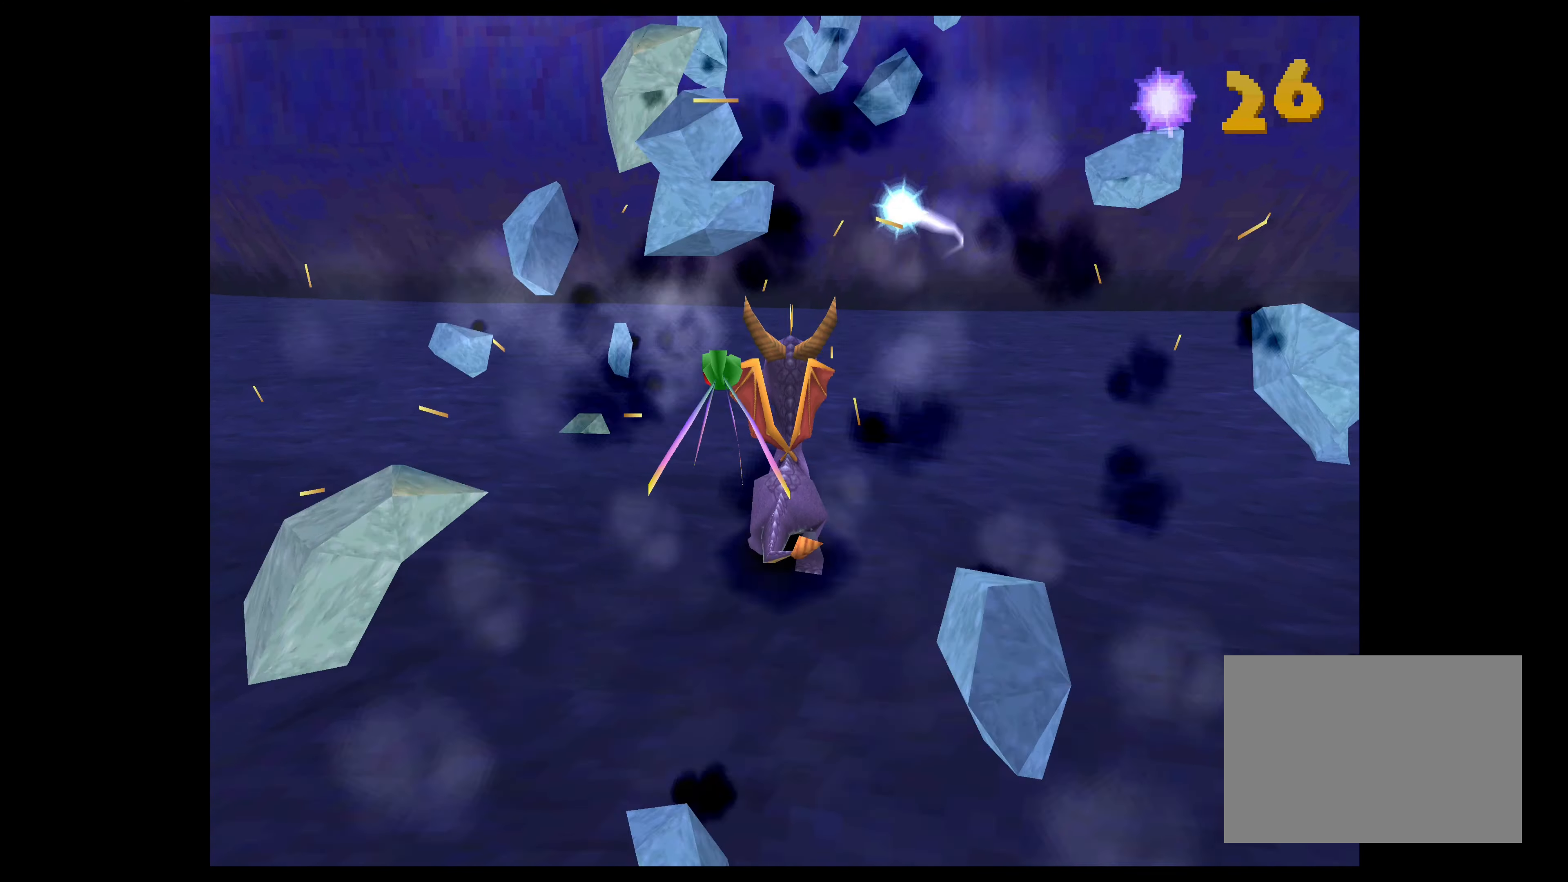
{"buttons": ["SQUARE"], "left_stick": "left", "right_stick": "center", "events": [[133, "SQUARE", "down"], [133, "left_stick", "left"]]}
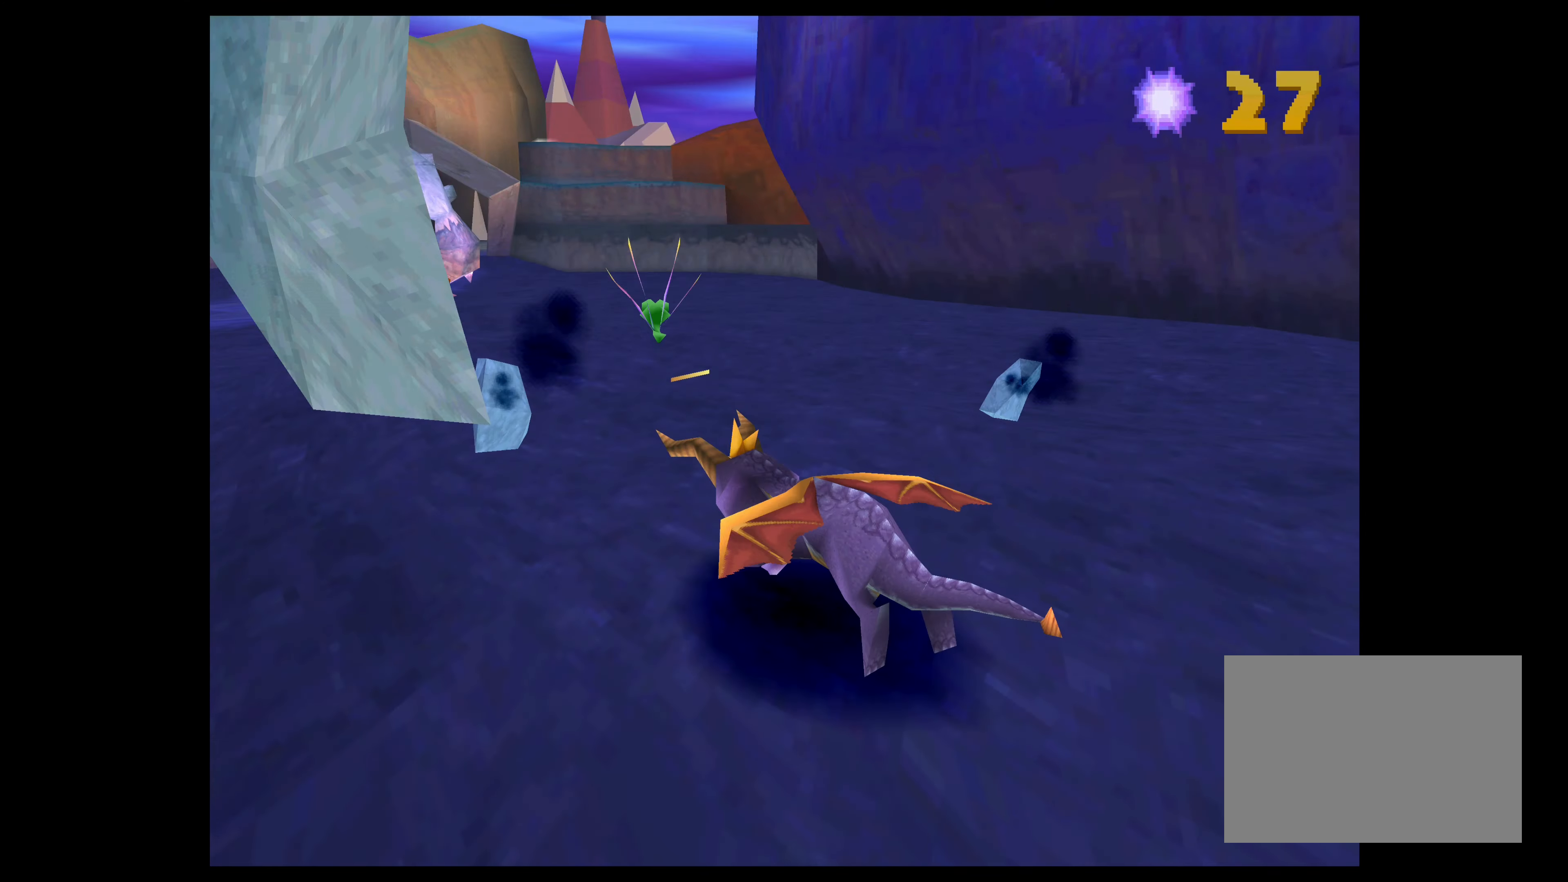
{"buttons": [], "left_stick": "up-left", "right_stick": "center", "events": [[100, "left_stick", "up-left"], [200, "left_stick", "center"], [433, "SQUARE", "up"], [500, "left_stick", "up-left"]]}
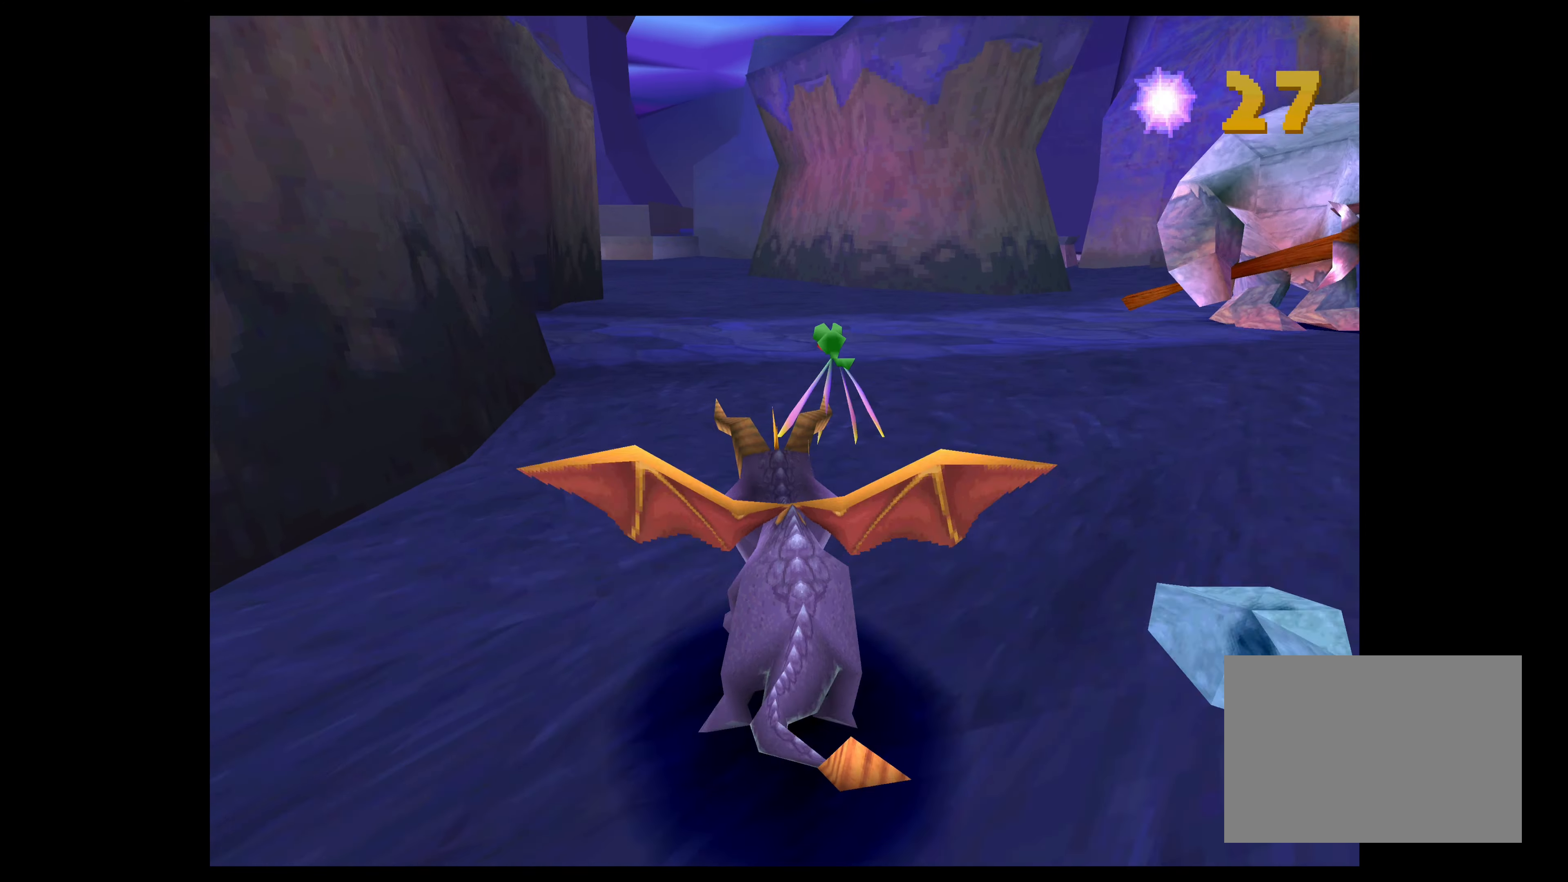
{"buttons": ["SQUARE"], "left_stick": "up-left", "right_stick": "center", "events": [[150, "SQUARE", "down"]]}
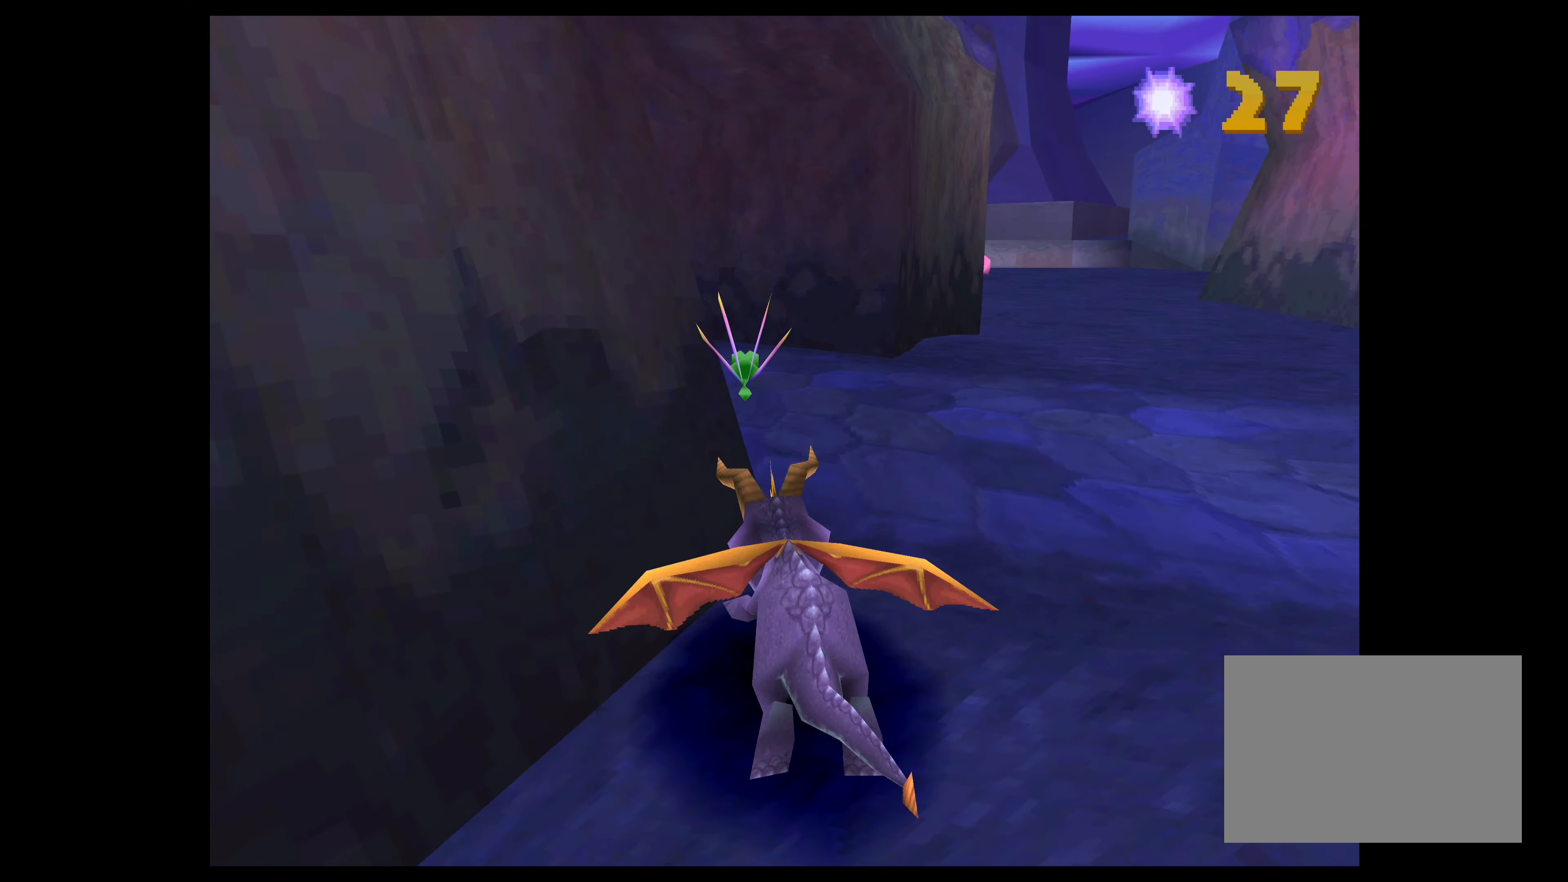
{"buttons": ["SQUARE"], "left_stick": "up-left", "right_stick": "center", "events": []}